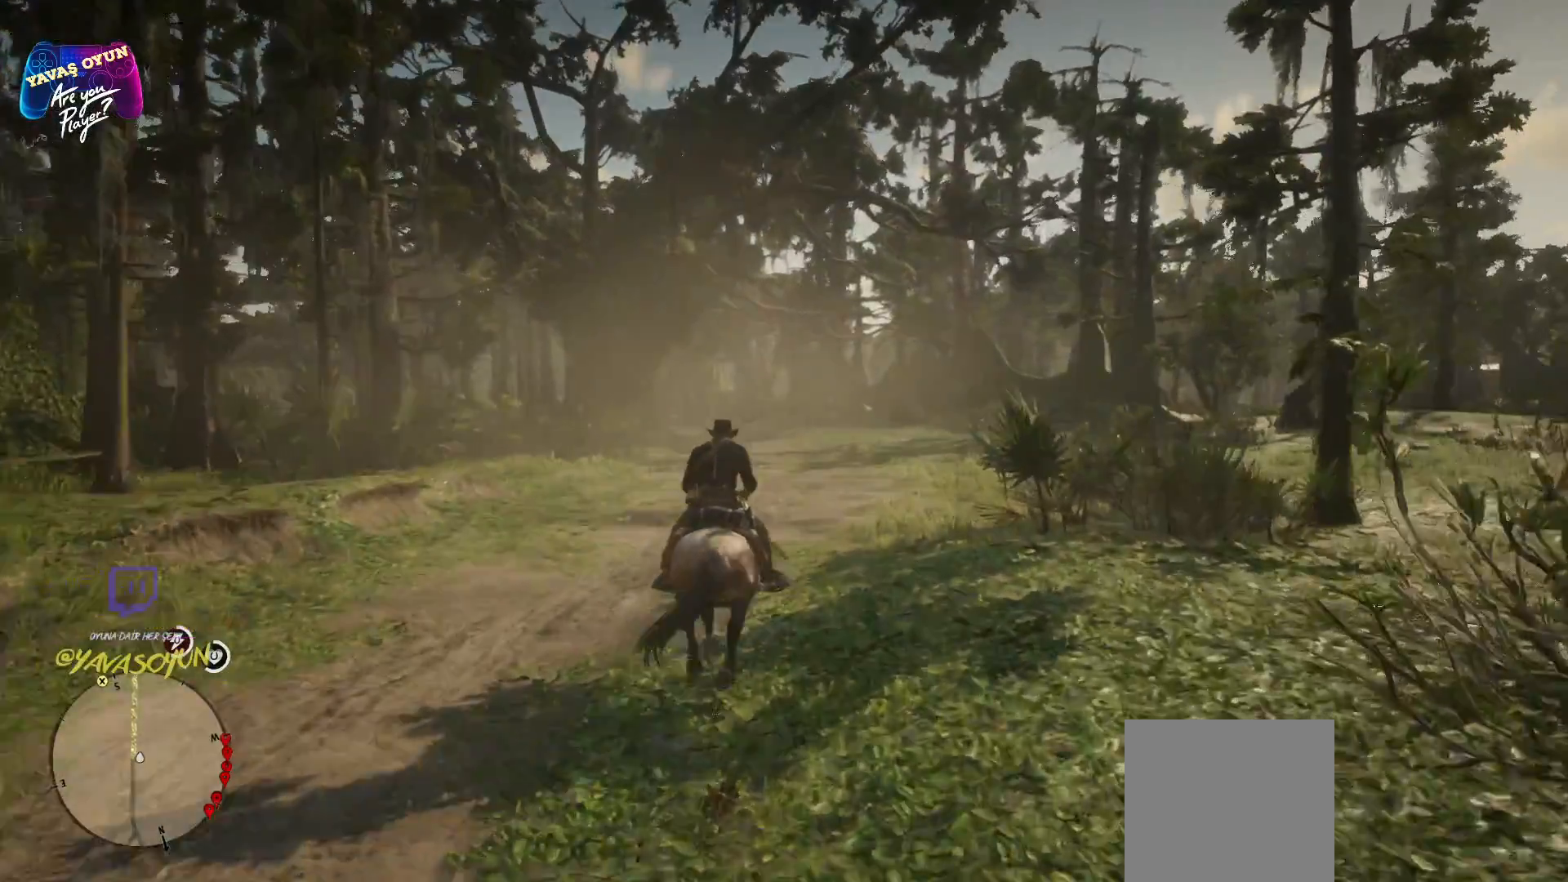
Gameplay with a controller (Xbox layout); each line is a JSON object with the inputs held at the frame after it. "events" lists button and stick changes between this image and that frame as [ms after this image, input, new state], when the widget could be followed in between.
{"buttons": ["A"], "left_stick": "up", "right_stick": "center", "events": [[83, "A", "up"], [200, "A", "down"], [217, "A", "up"], [367, "A", "down"]]}
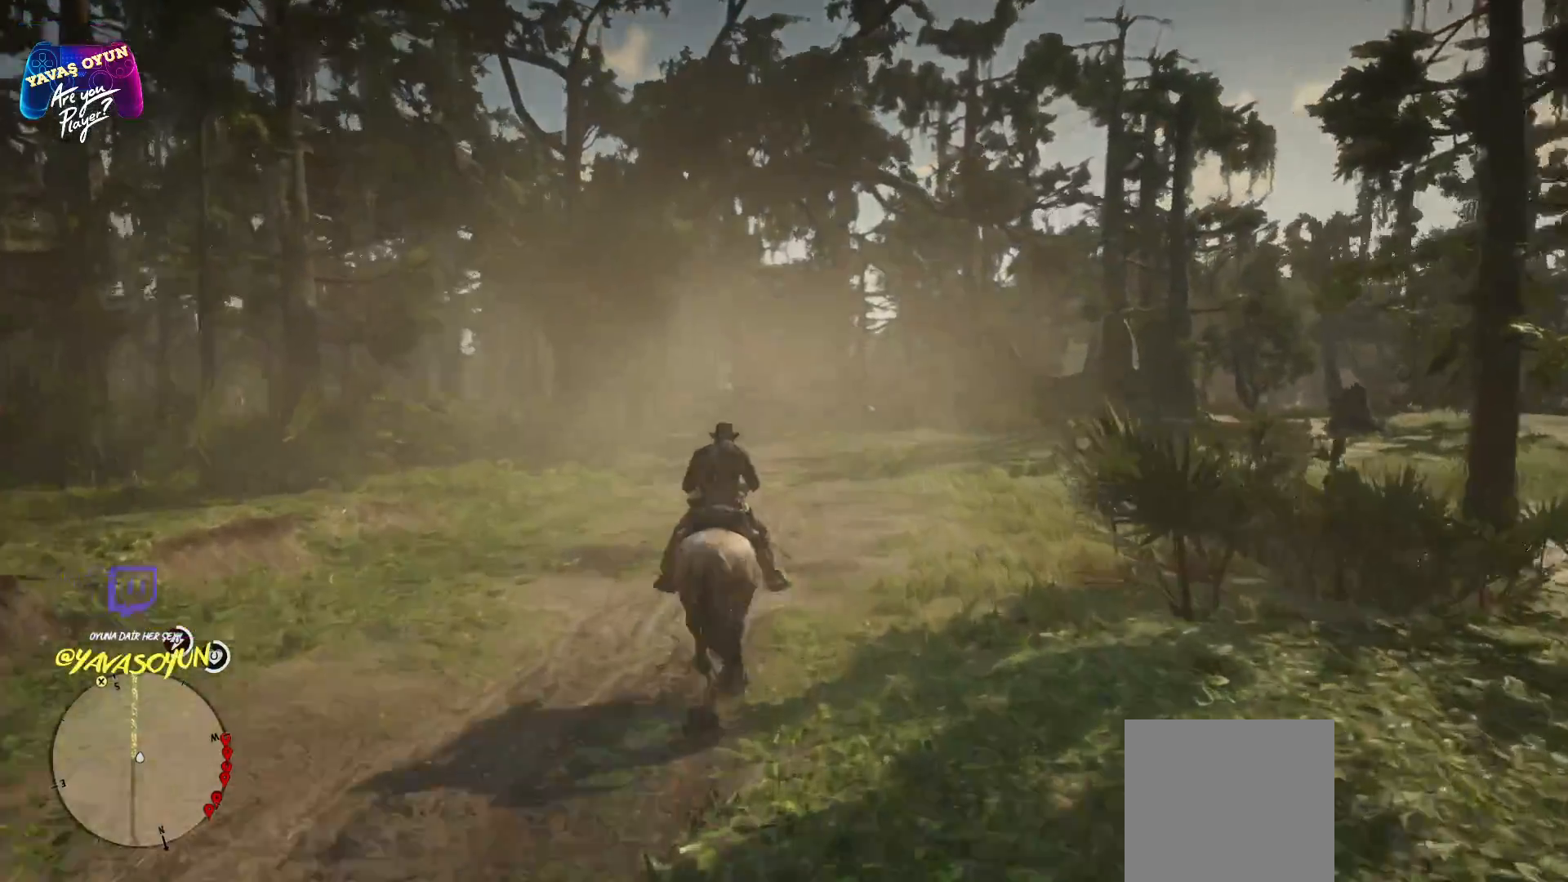
{"buttons": ["A"], "left_stick": "up", "right_stick": "center", "events": [[317, "A", "up"], [433, "A", "down"]]}
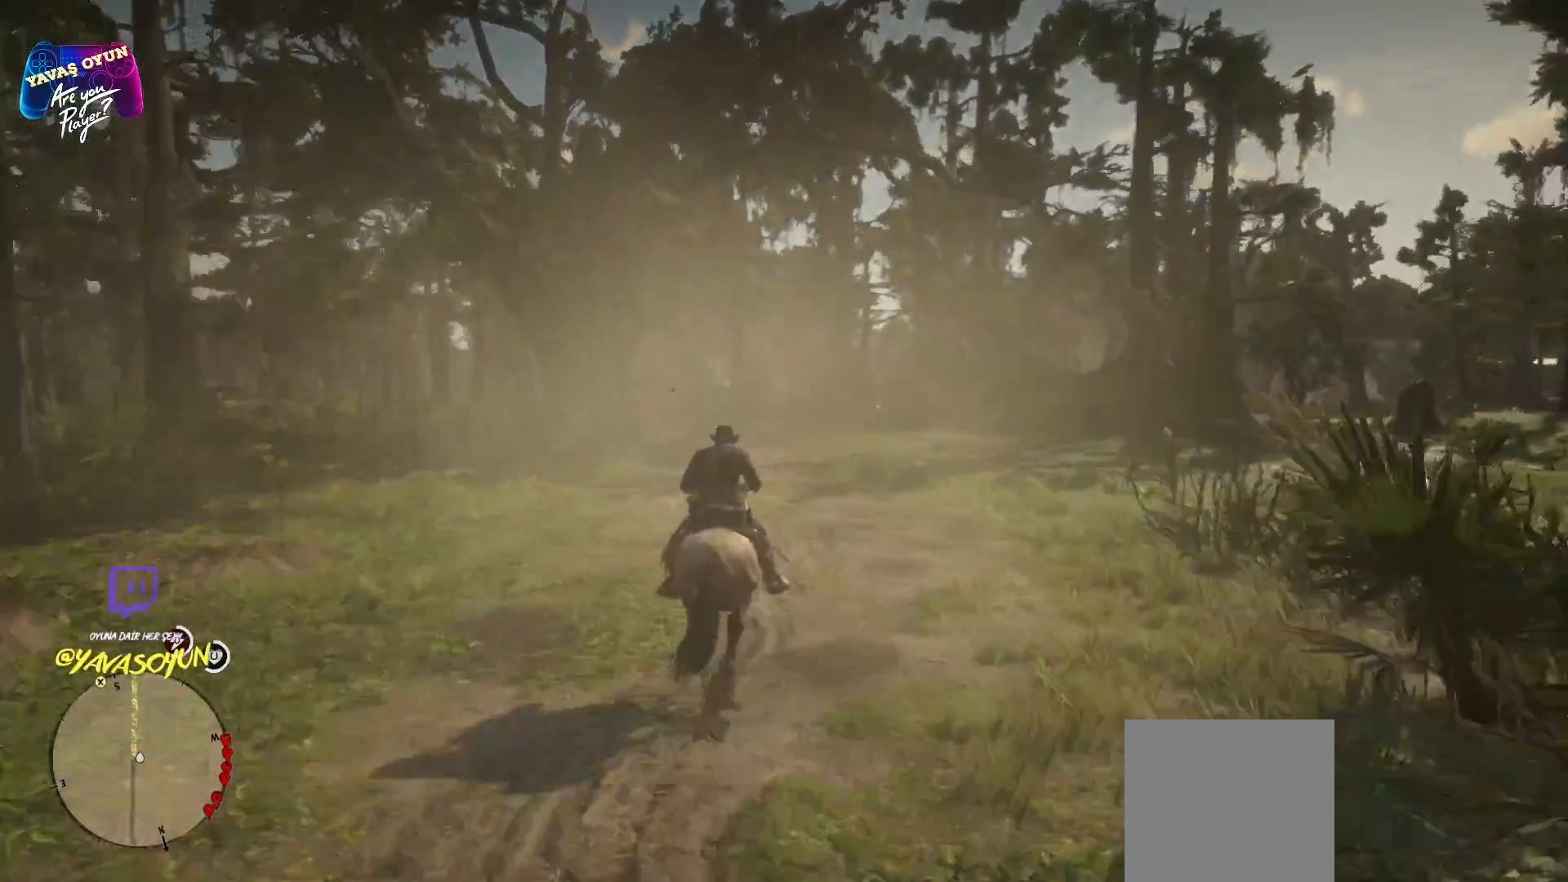
{"buttons": [], "left_stick": "up", "right_stick": "center", "events": [[50, "A", "up"]]}
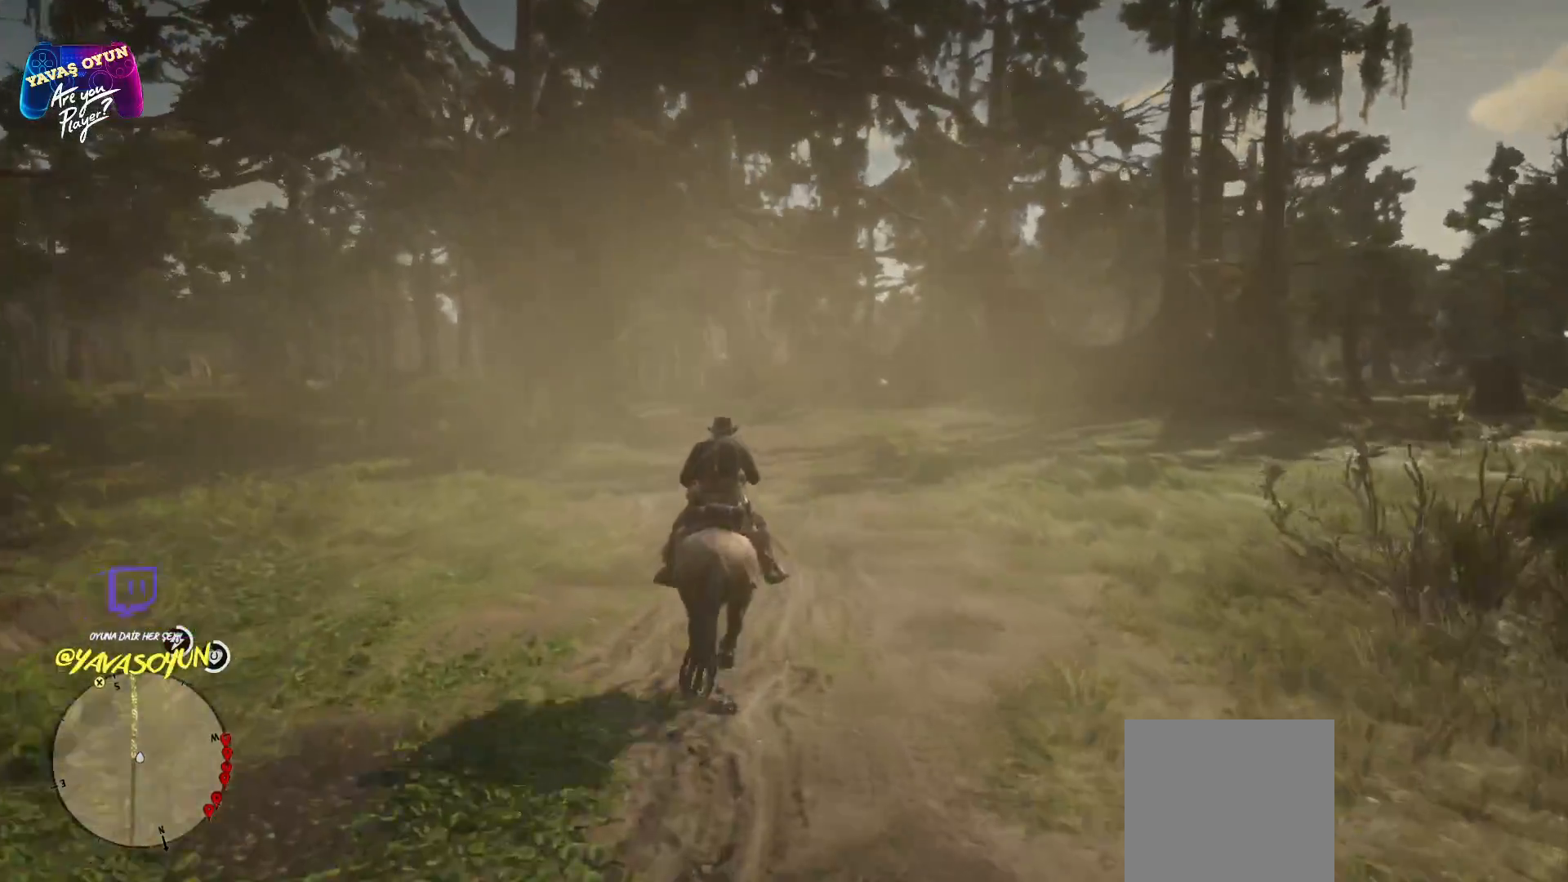
{"buttons": [], "left_stick": "up", "right_stick": "center", "events": []}
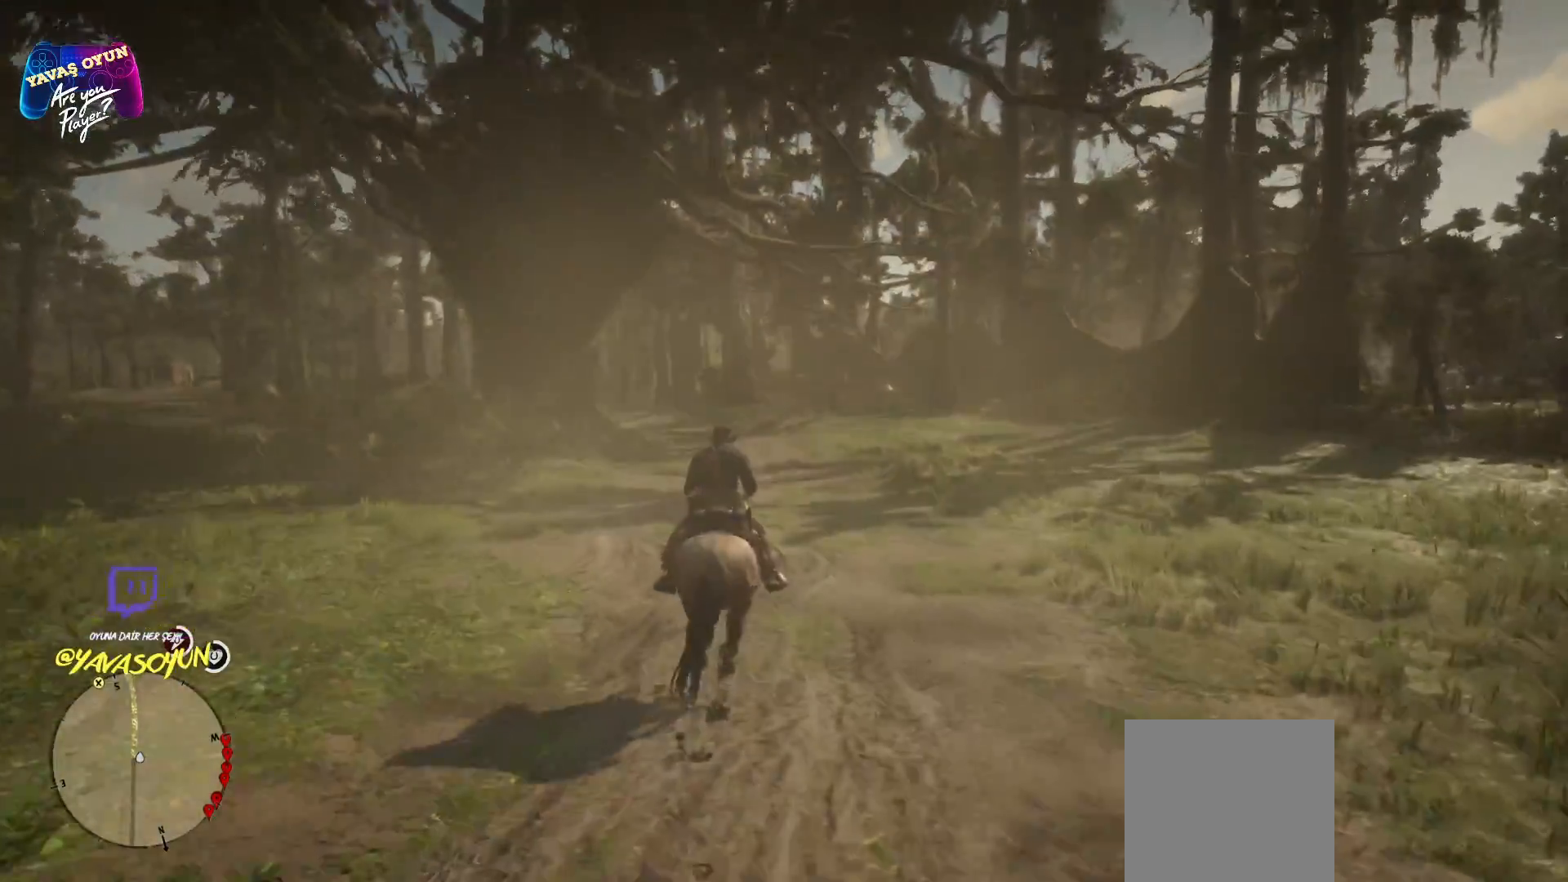
{"buttons": ["A"], "left_stick": "up-left", "right_stick": "center", "events": [[283, "A", "down"], [283, "left_stick", "up-left"]]}
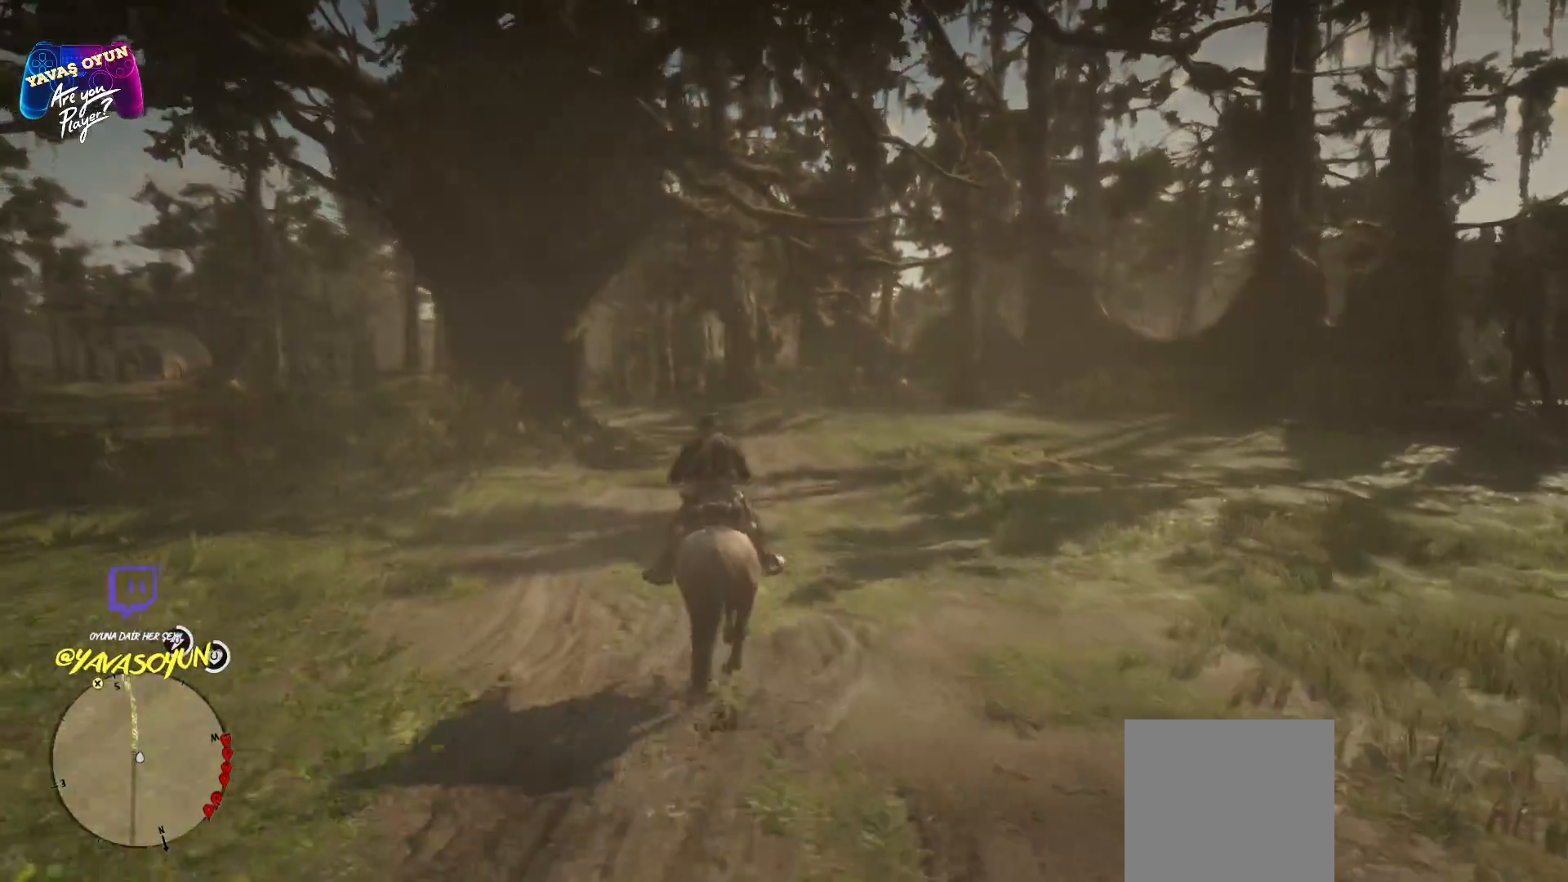
{"buttons": [], "left_stick": "up", "right_stick": "center", "events": [[17, "A", "up"], [300, "left_stick", "up"]]}
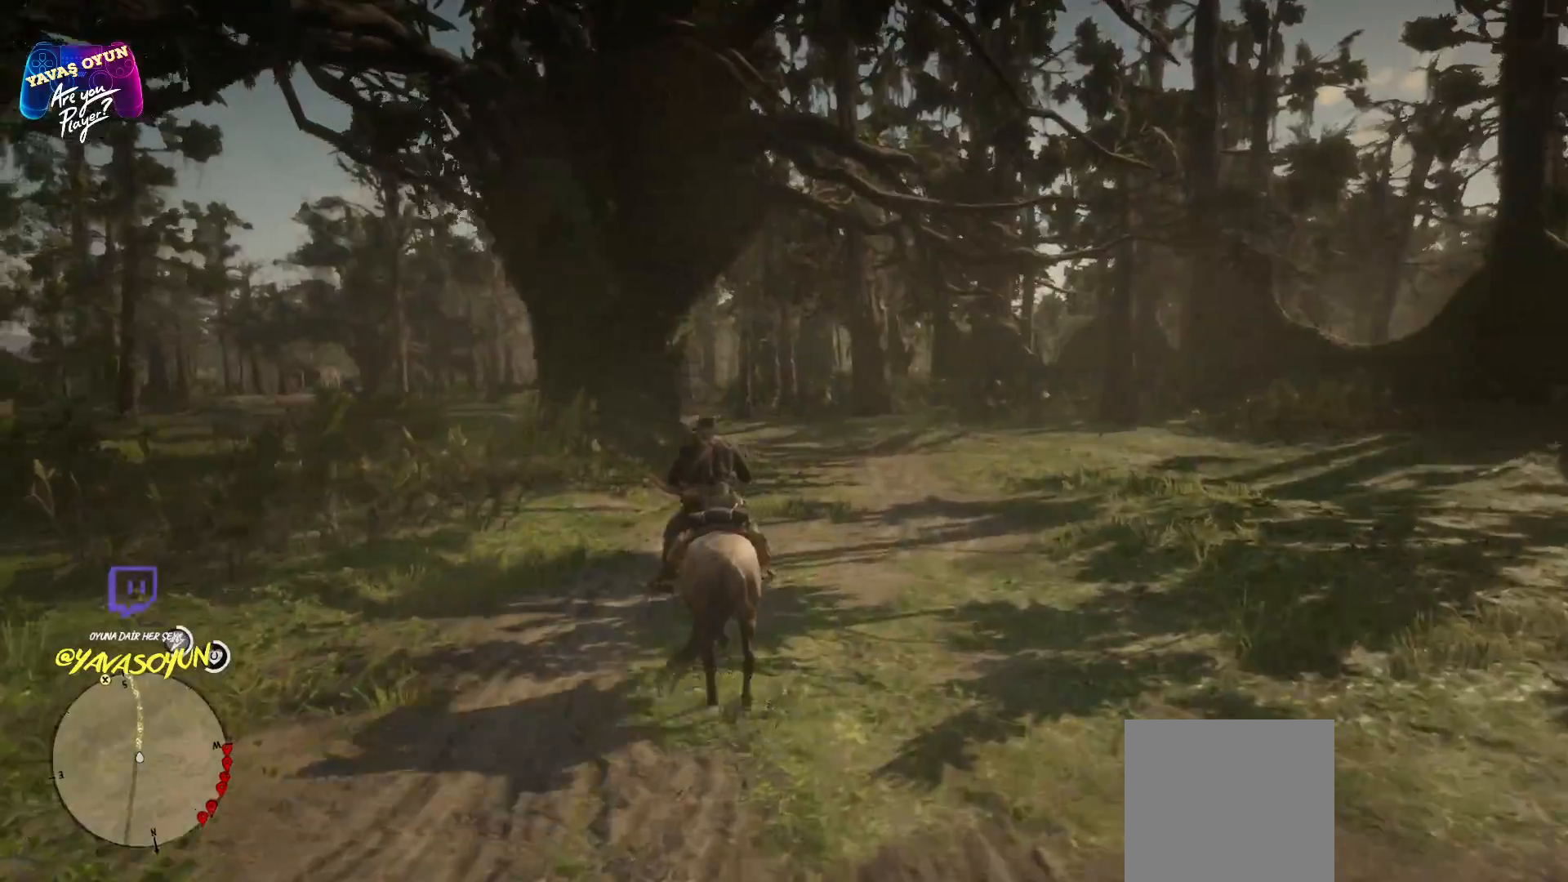
{"buttons": [], "left_stick": "up", "right_stick": "center", "events": [[250, "A", "down"], [467, "A", "up"]]}
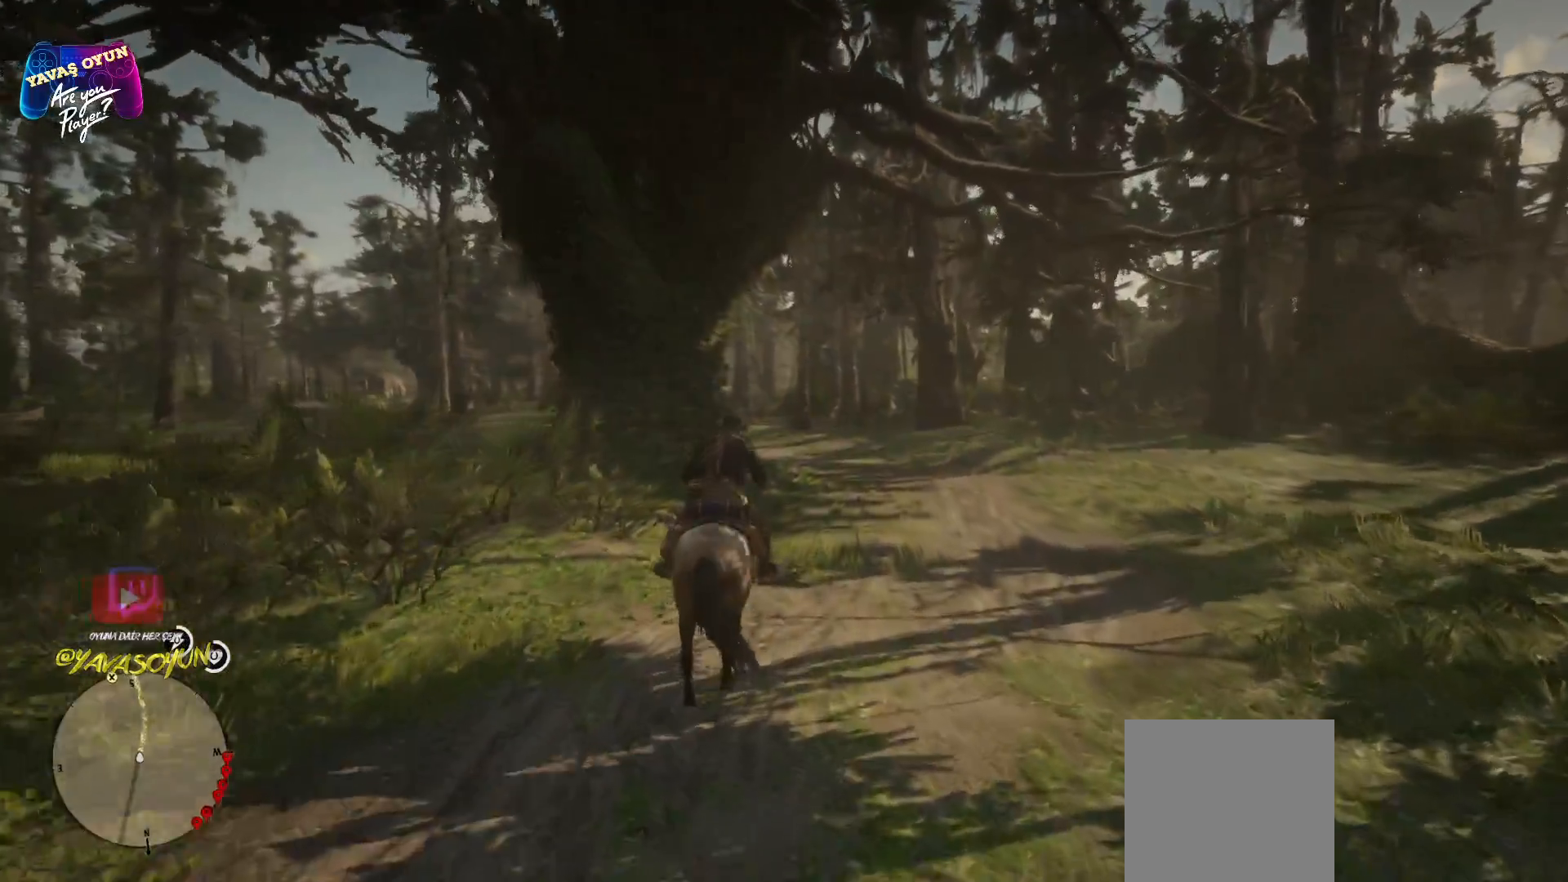
{"buttons": [], "left_stick": "up", "right_stick": "center", "events": [[133, "A", "down"], [217, "A", "up"], [367, "A", "down"], [500, "A", "up"]]}
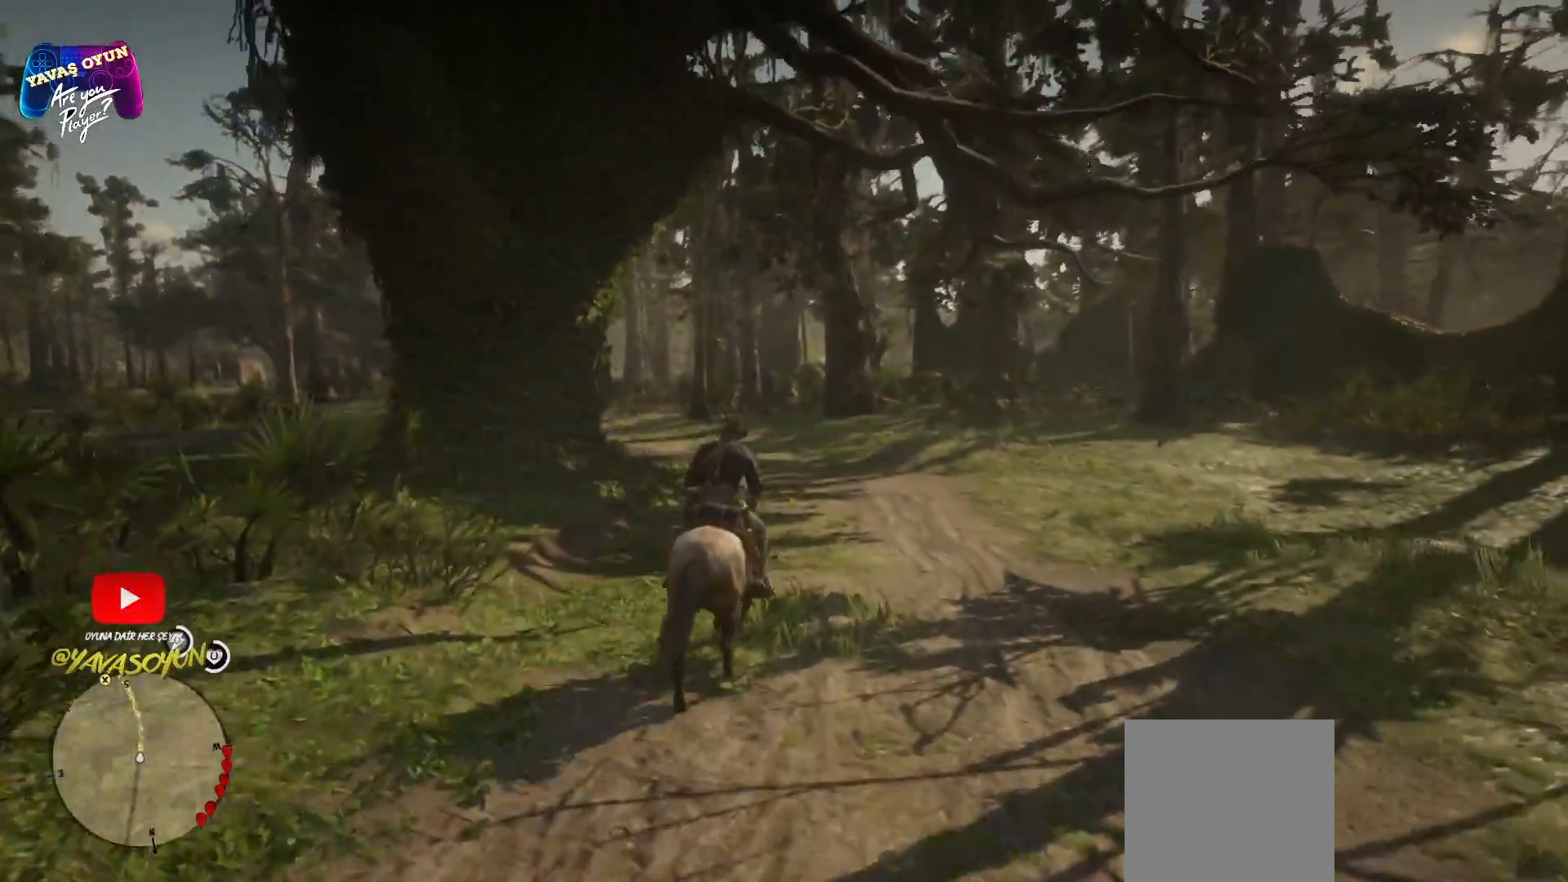
{"buttons": [], "left_stick": "up", "right_stick": "center", "events": [[100, "A", "down"], [217, "A", "up"], [350, "A", "down"], [400, "A", "up"]]}
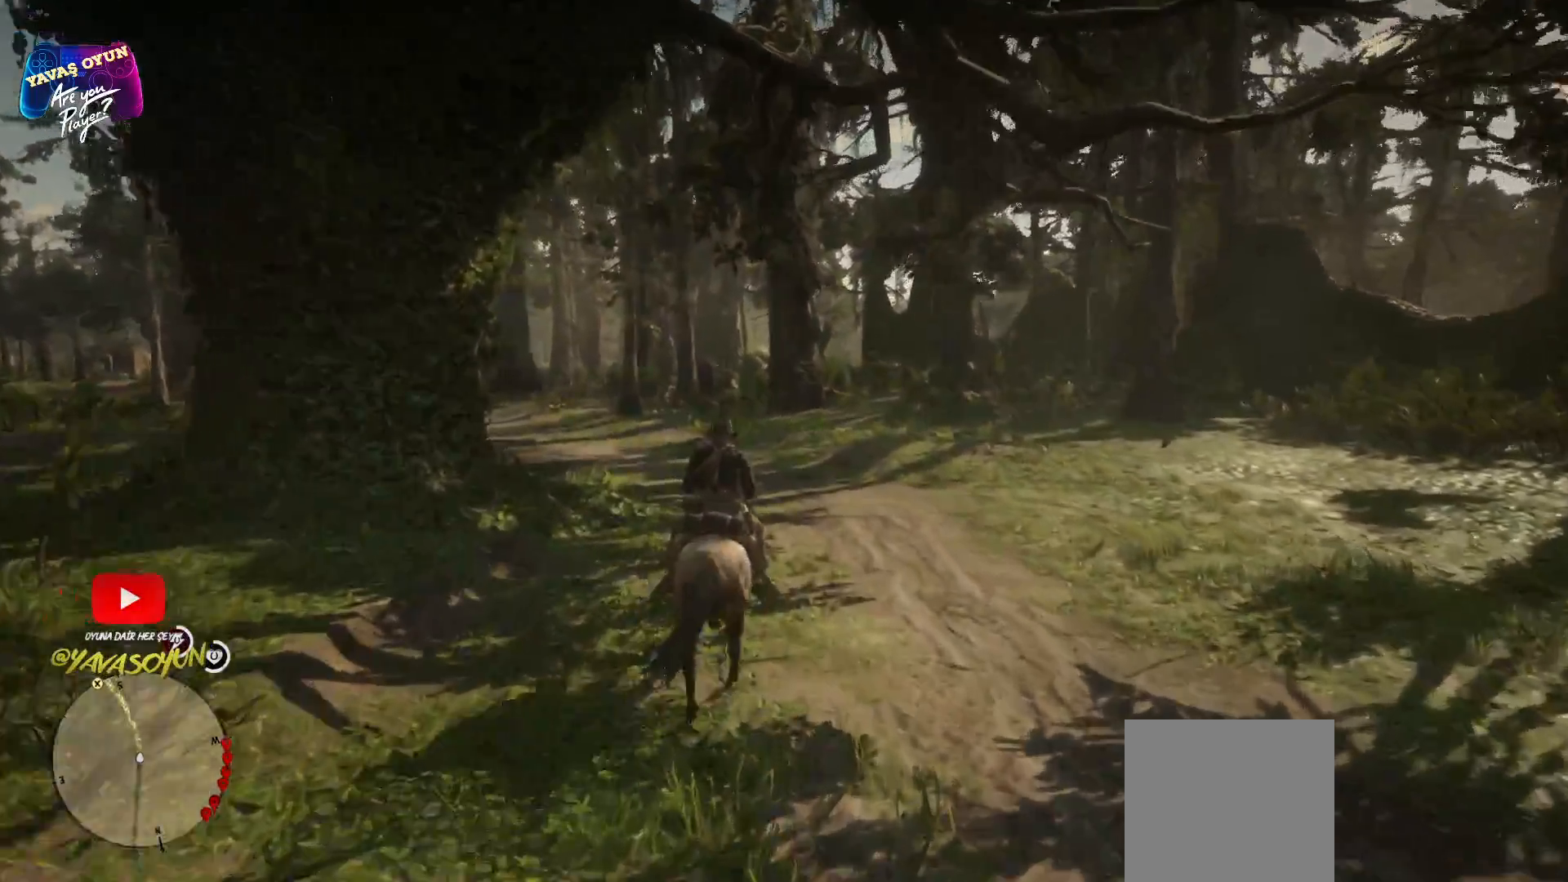
{"buttons": ["A"], "left_stick": "up-left", "right_stick": "center", "events": [[33, "A", "down"], [183, "A", "up"], [183, "left_stick", "up-left"], [283, "A", "down"], [400, "A", "up"], [500, "A", "down"]]}
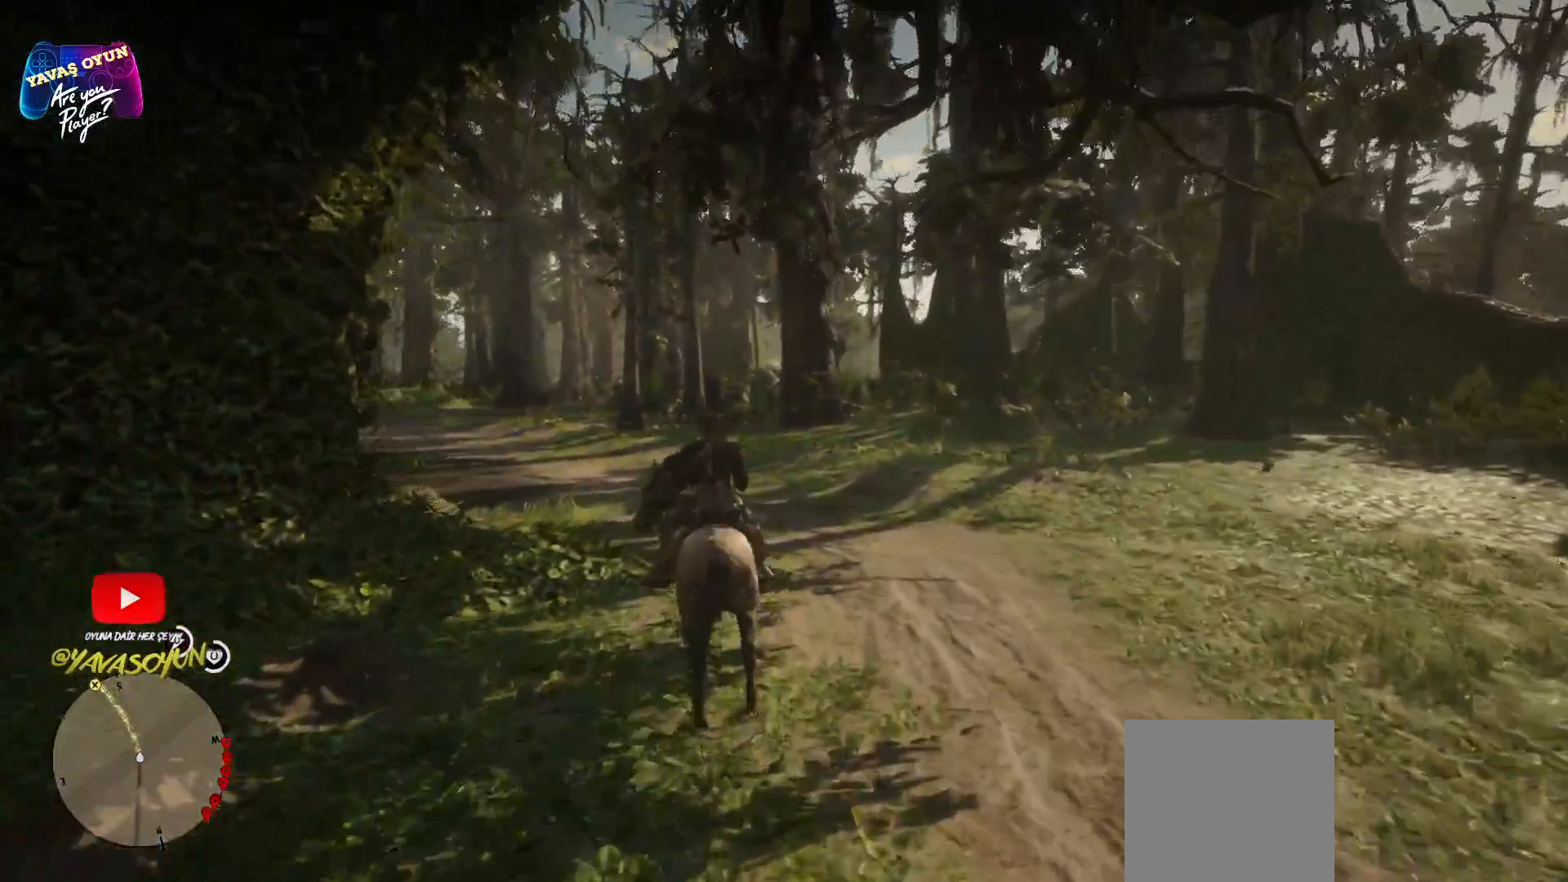
{"buttons": [], "left_stick": "up-left", "right_stick": "center", "events": [[150, "A", "up"]]}
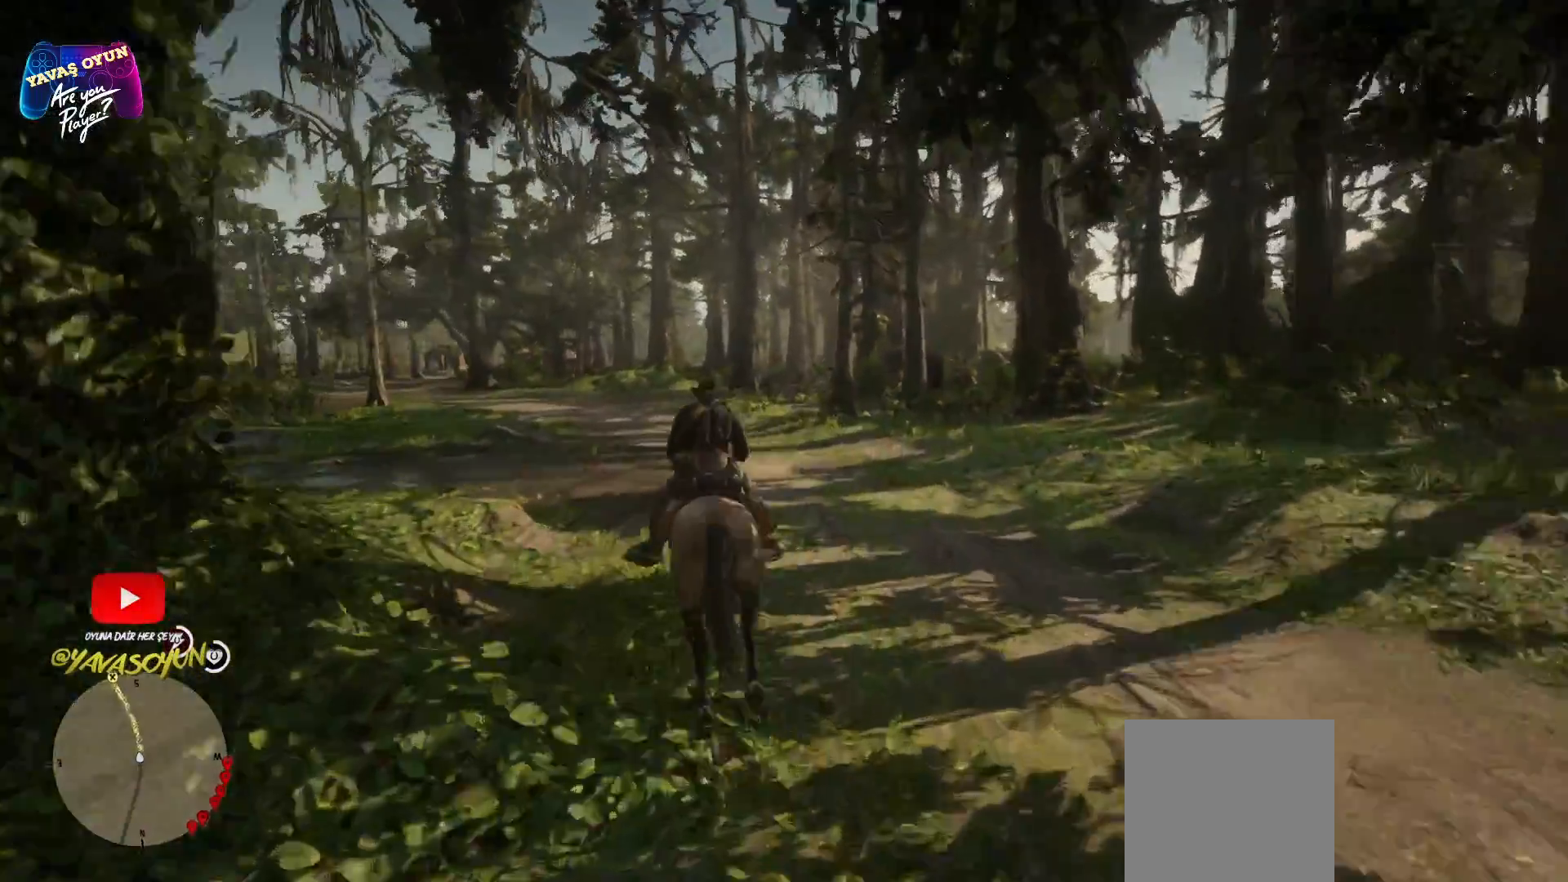
{"buttons": [], "left_stick": "up", "right_stick": "center", "events": [[83, "A", "down"], [100, "A", "up"], [100, "left_stick", "up"], [133, "A", "down"], [267, "A", "up"], [333, "A", "down"], [433, "A", "up"]]}
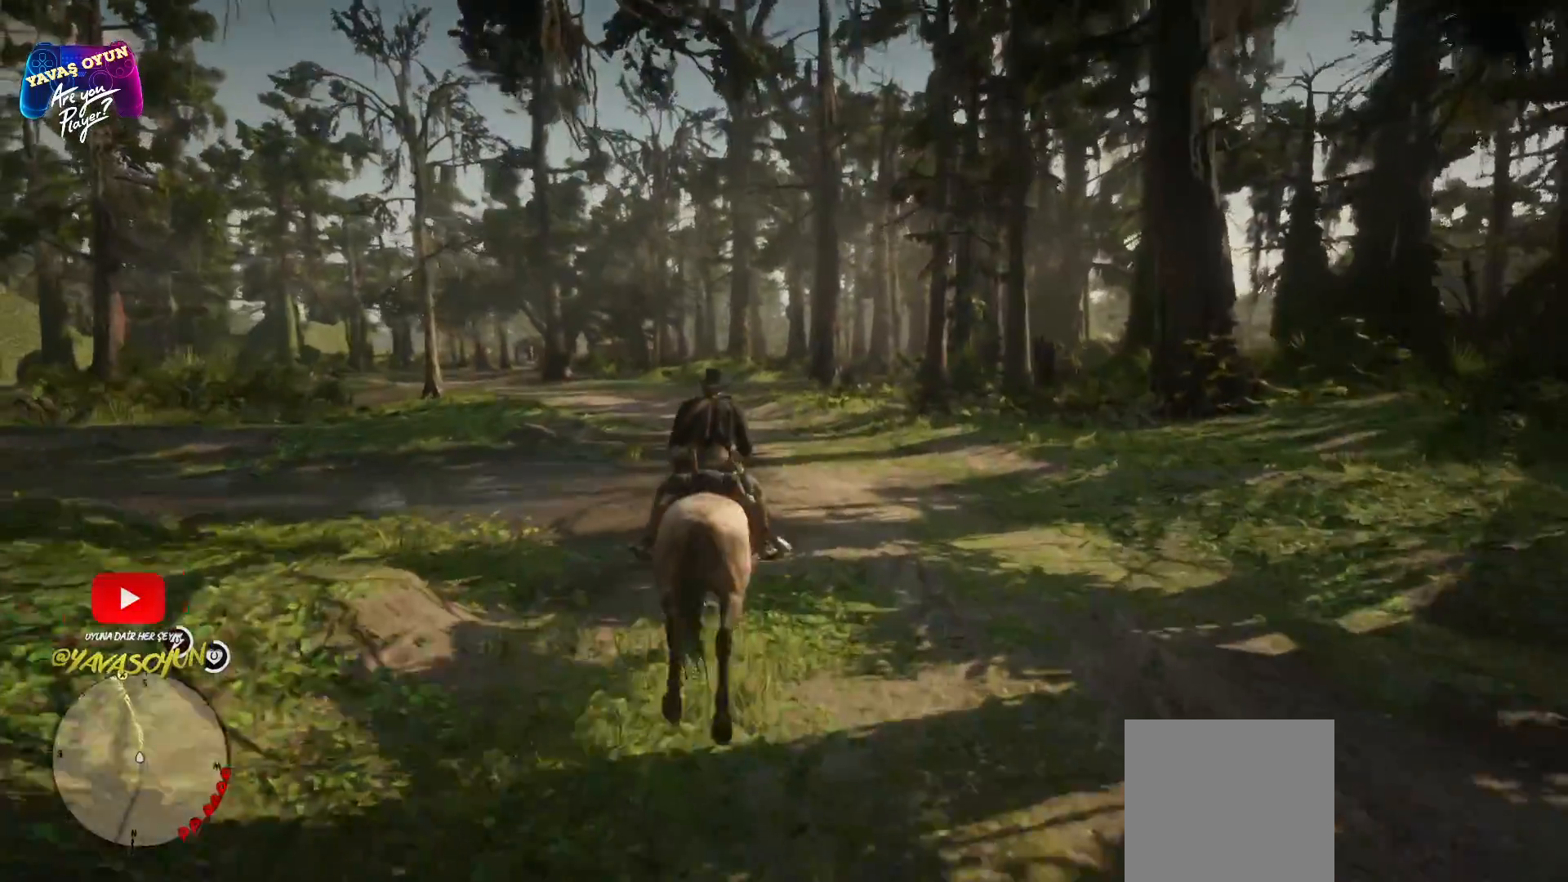
{"buttons": [], "left_stick": "up", "right_stick": "center", "events": [[50, "A", "down"], [183, "A", "up"], [283, "A", "down"], [383, "A", "up"]]}
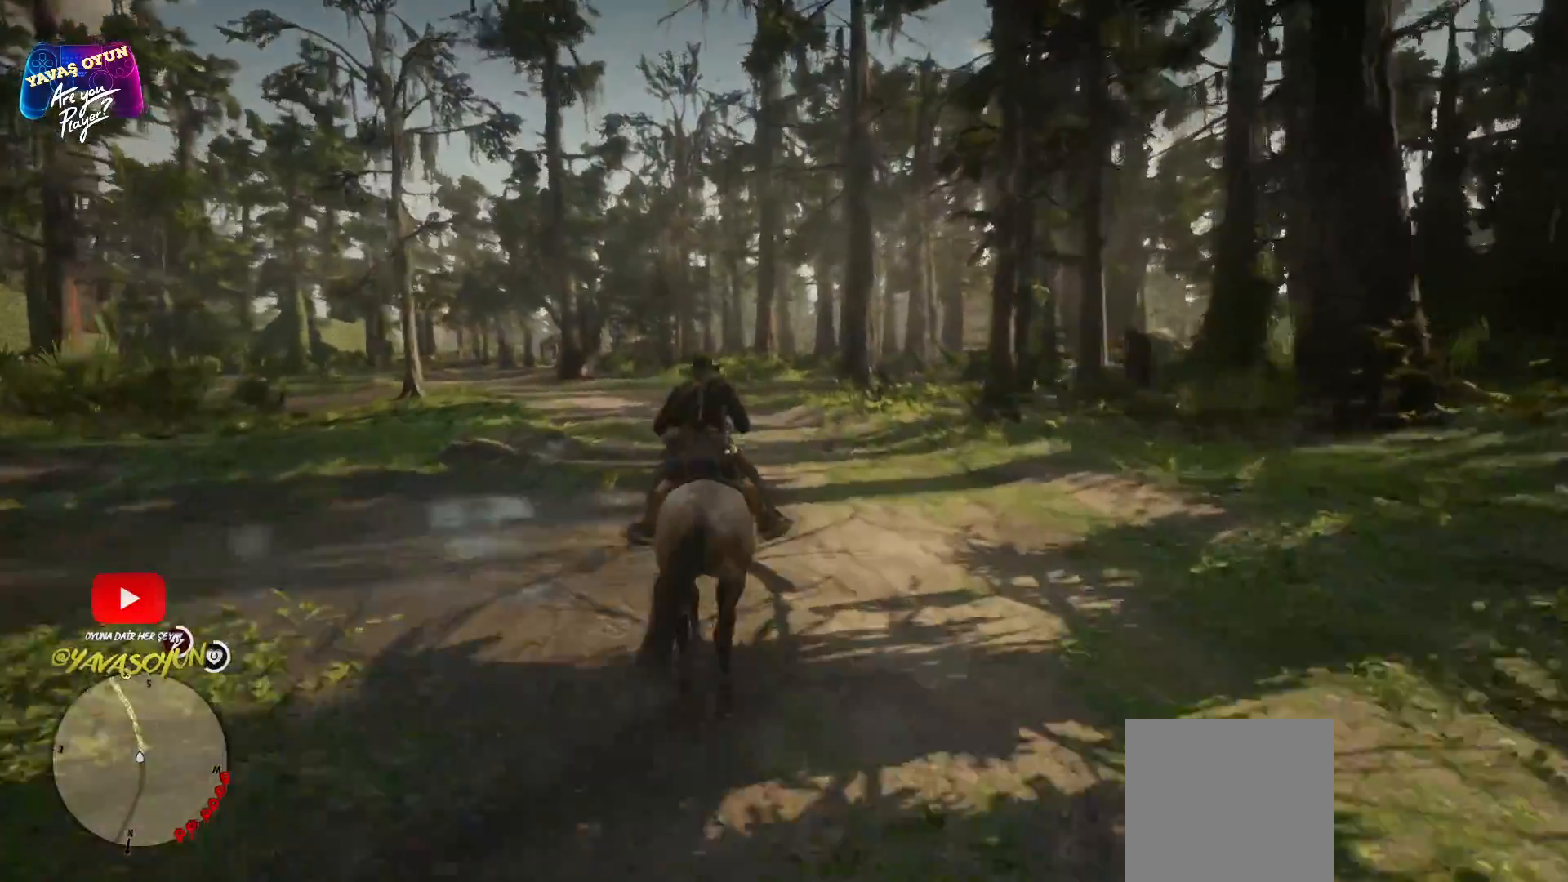
{"buttons": [], "left_stick": "up", "right_stick": "center", "events": [[17, "A", "down"], [117, "A", "up"]]}
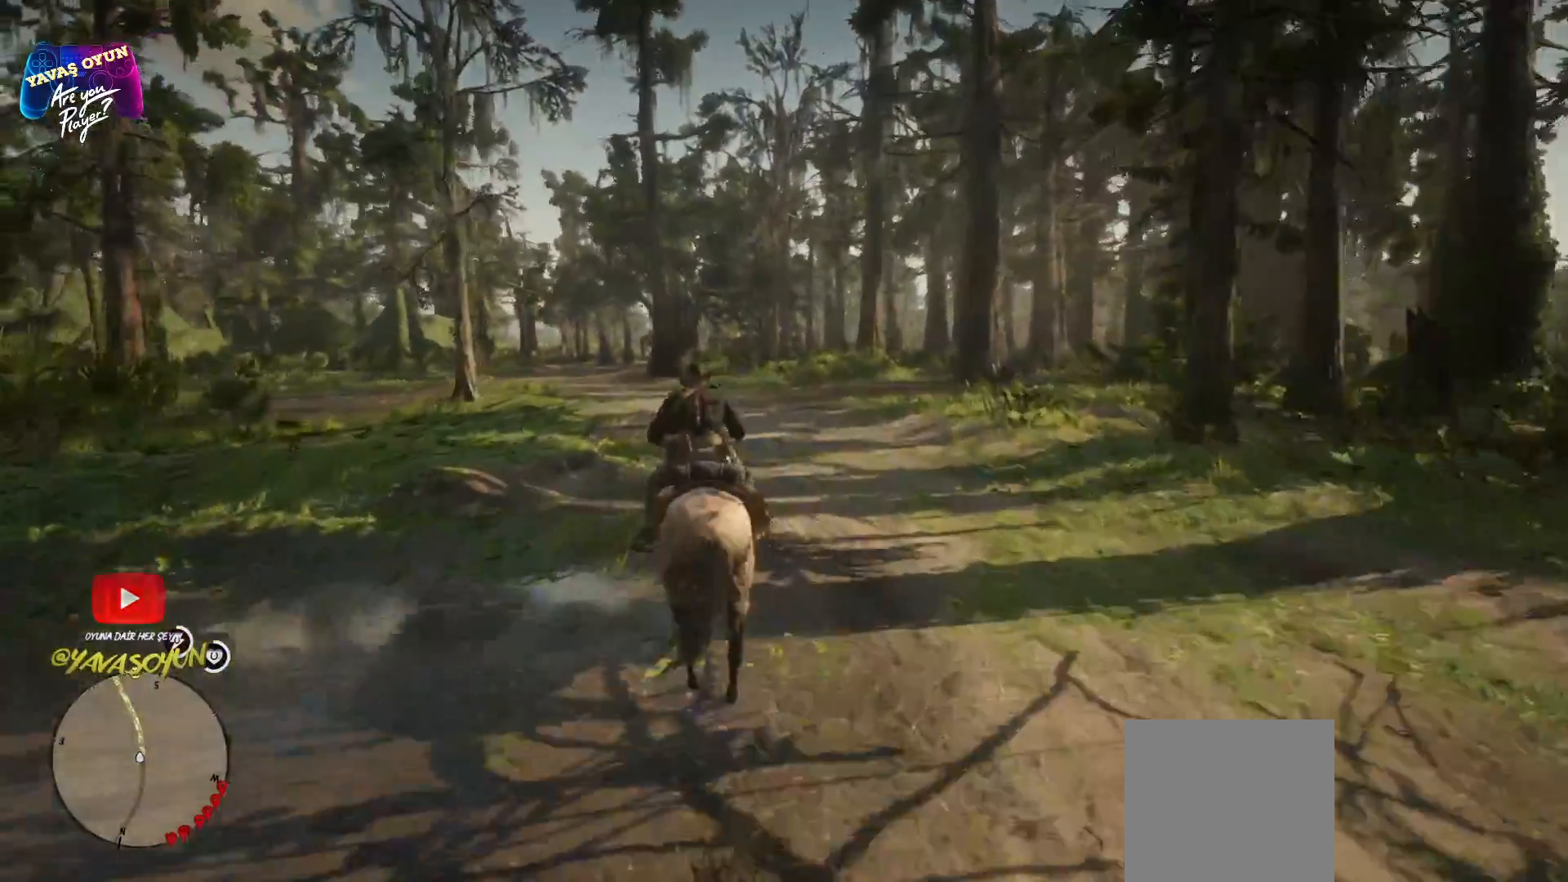
{"buttons": [], "left_stick": "up", "right_stick": "center", "events": []}
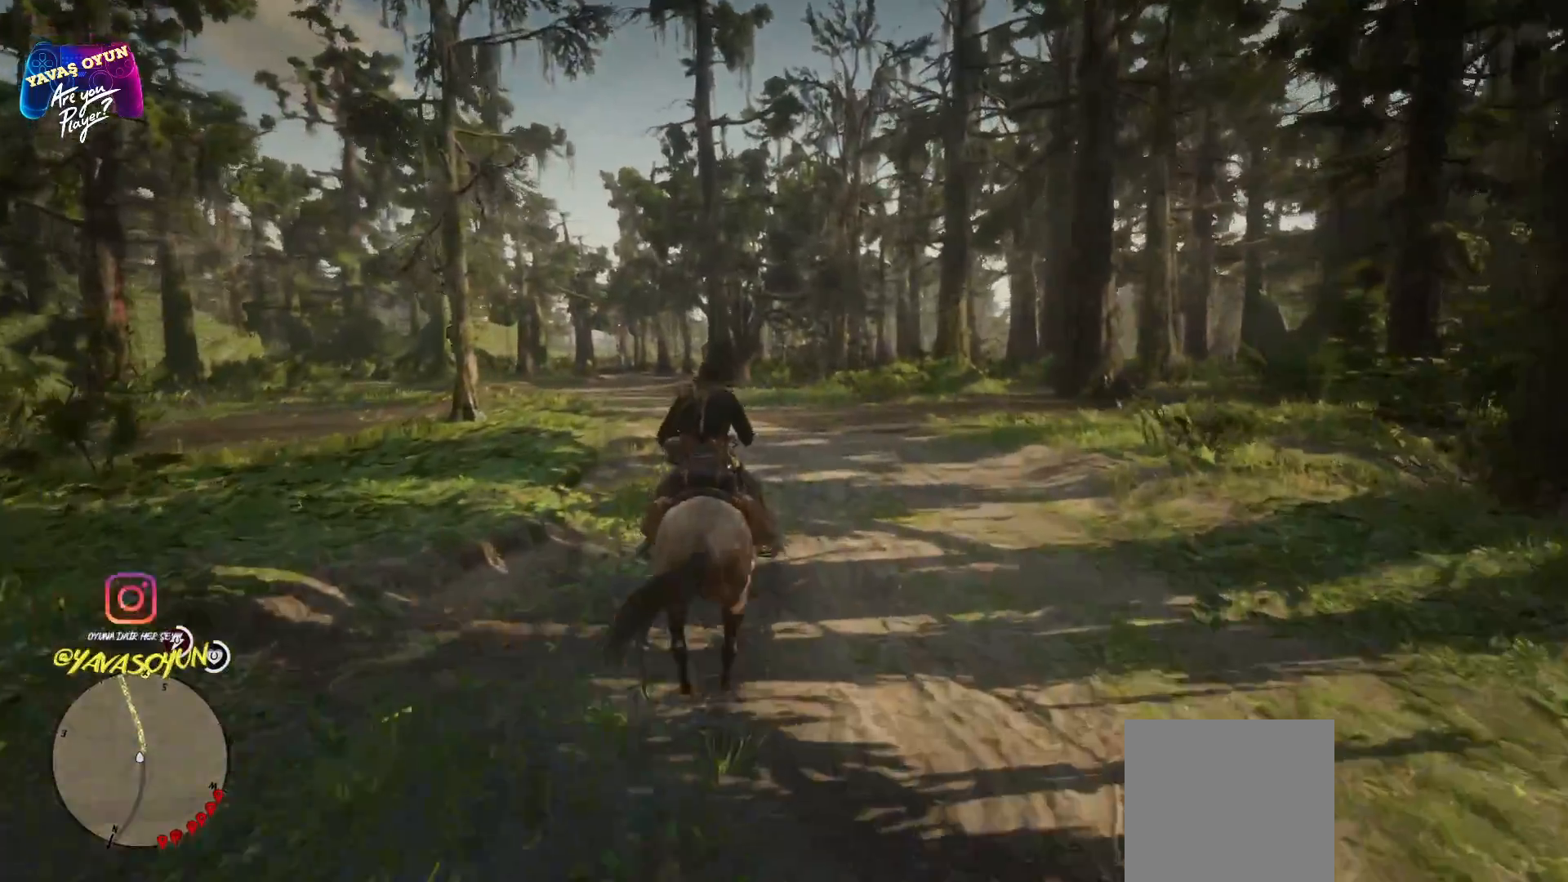
{"buttons": [], "left_stick": "up", "right_stick": "center", "events": []}
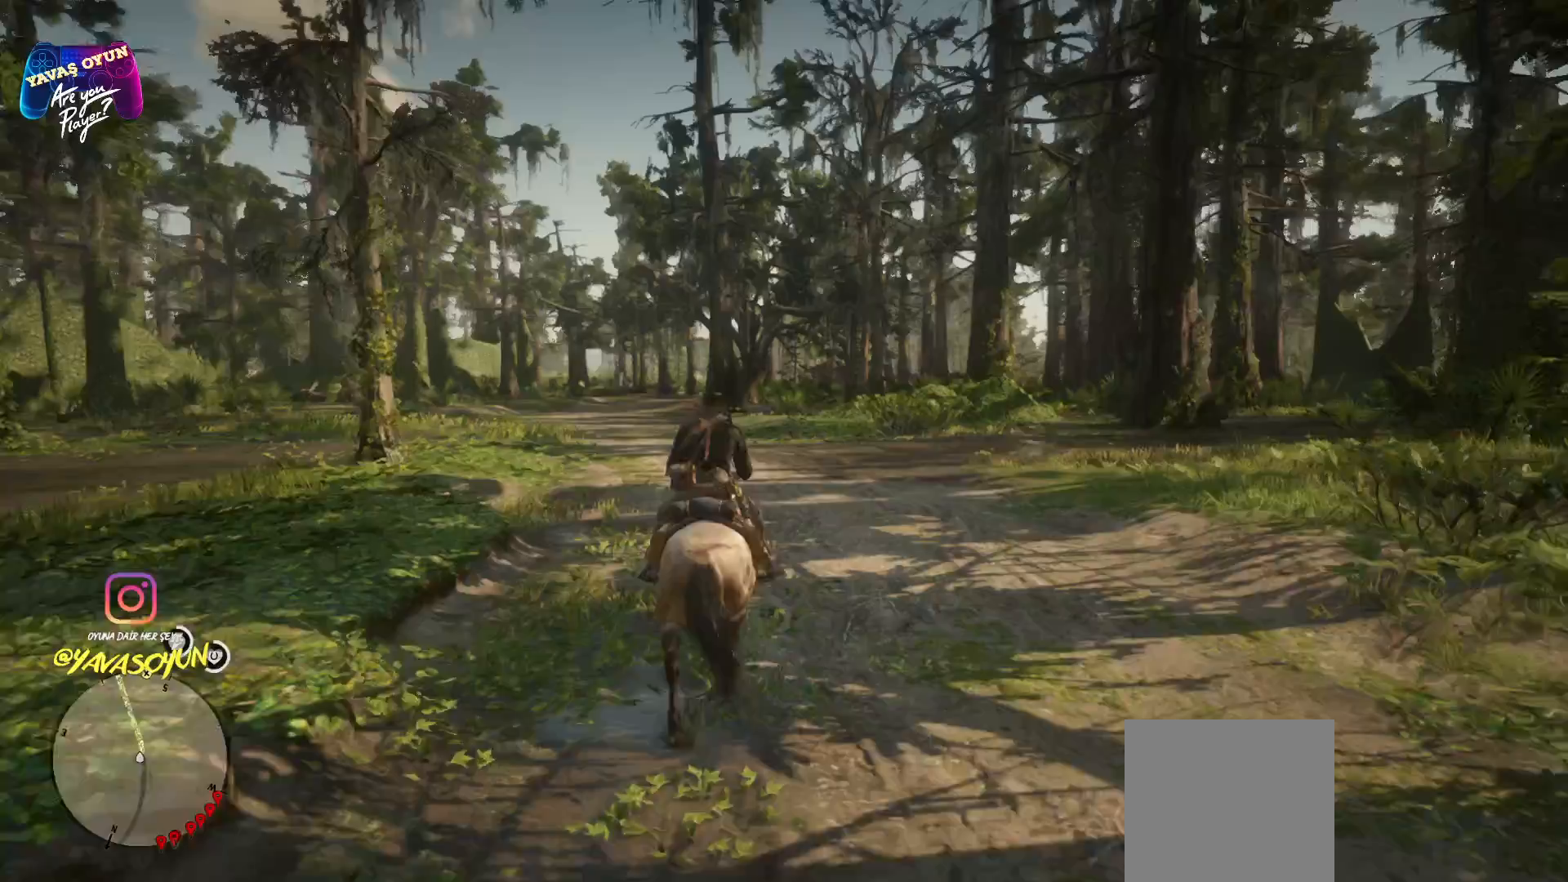
{"buttons": [], "left_stick": "up", "right_stick": "center", "events": []}
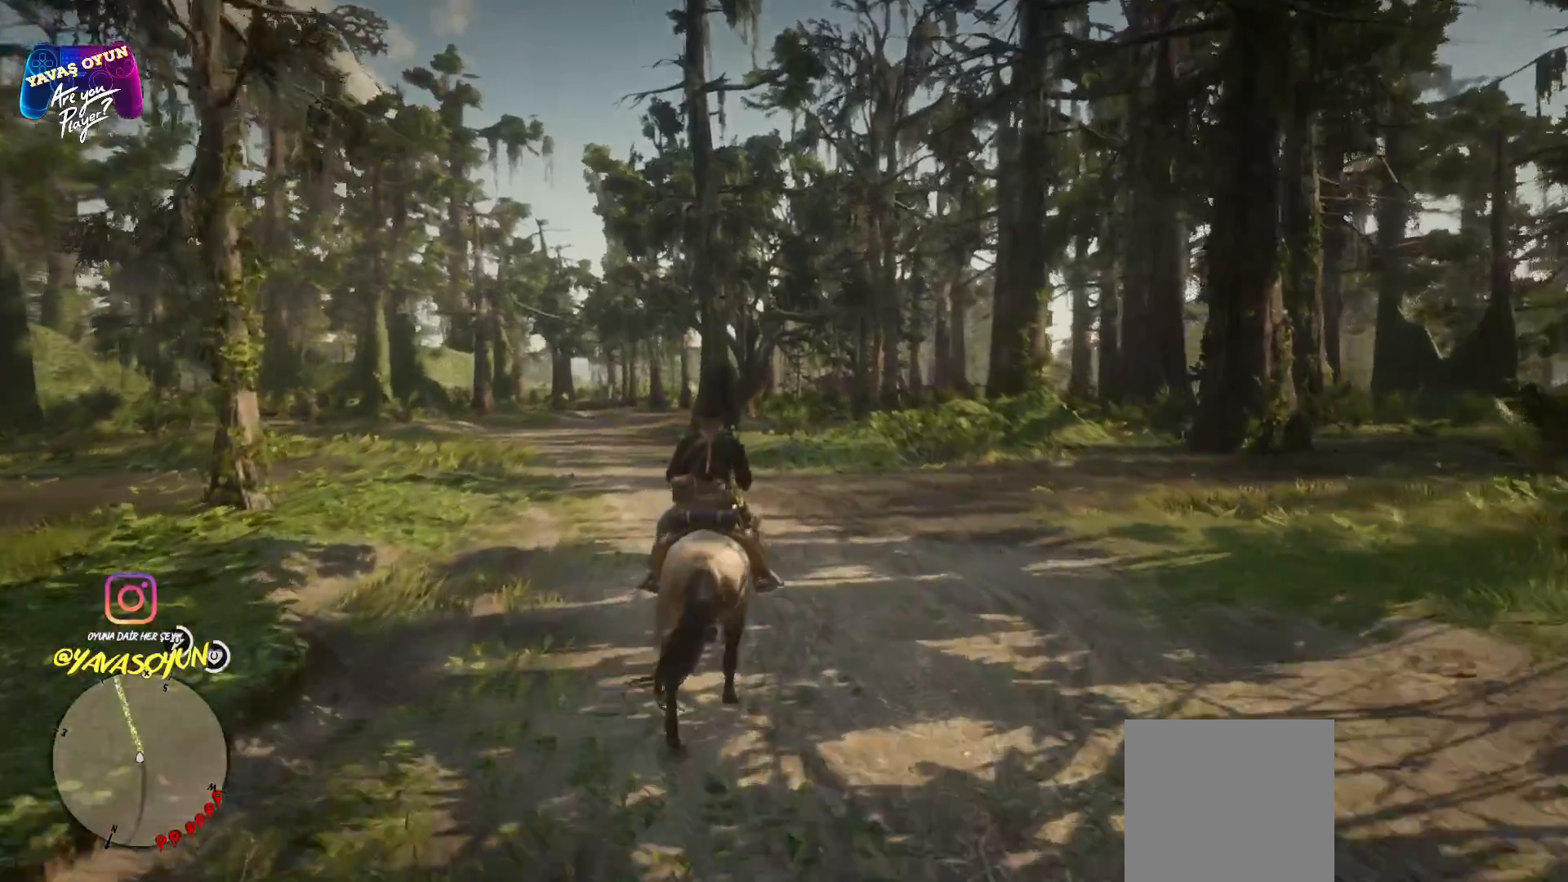
{"buttons": [], "left_stick": "up", "right_stick": "center", "events": []}
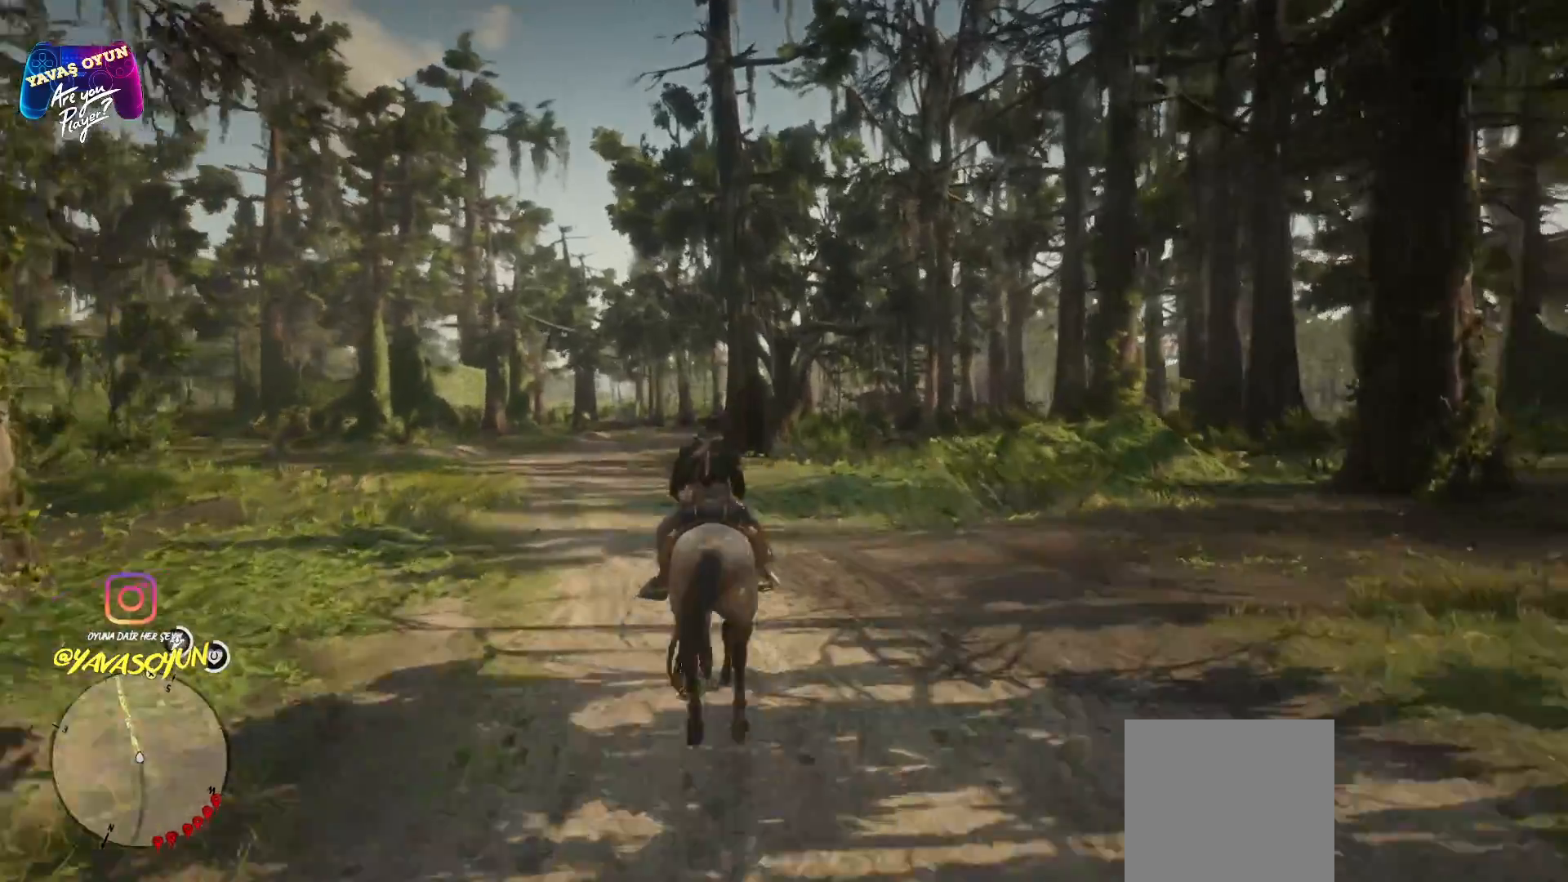
{"buttons": ["A"], "left_stick": "up-left", "right_stick": "center", "events": [[133, "left_stick", "up-left"], [200, "A", "down"]]}
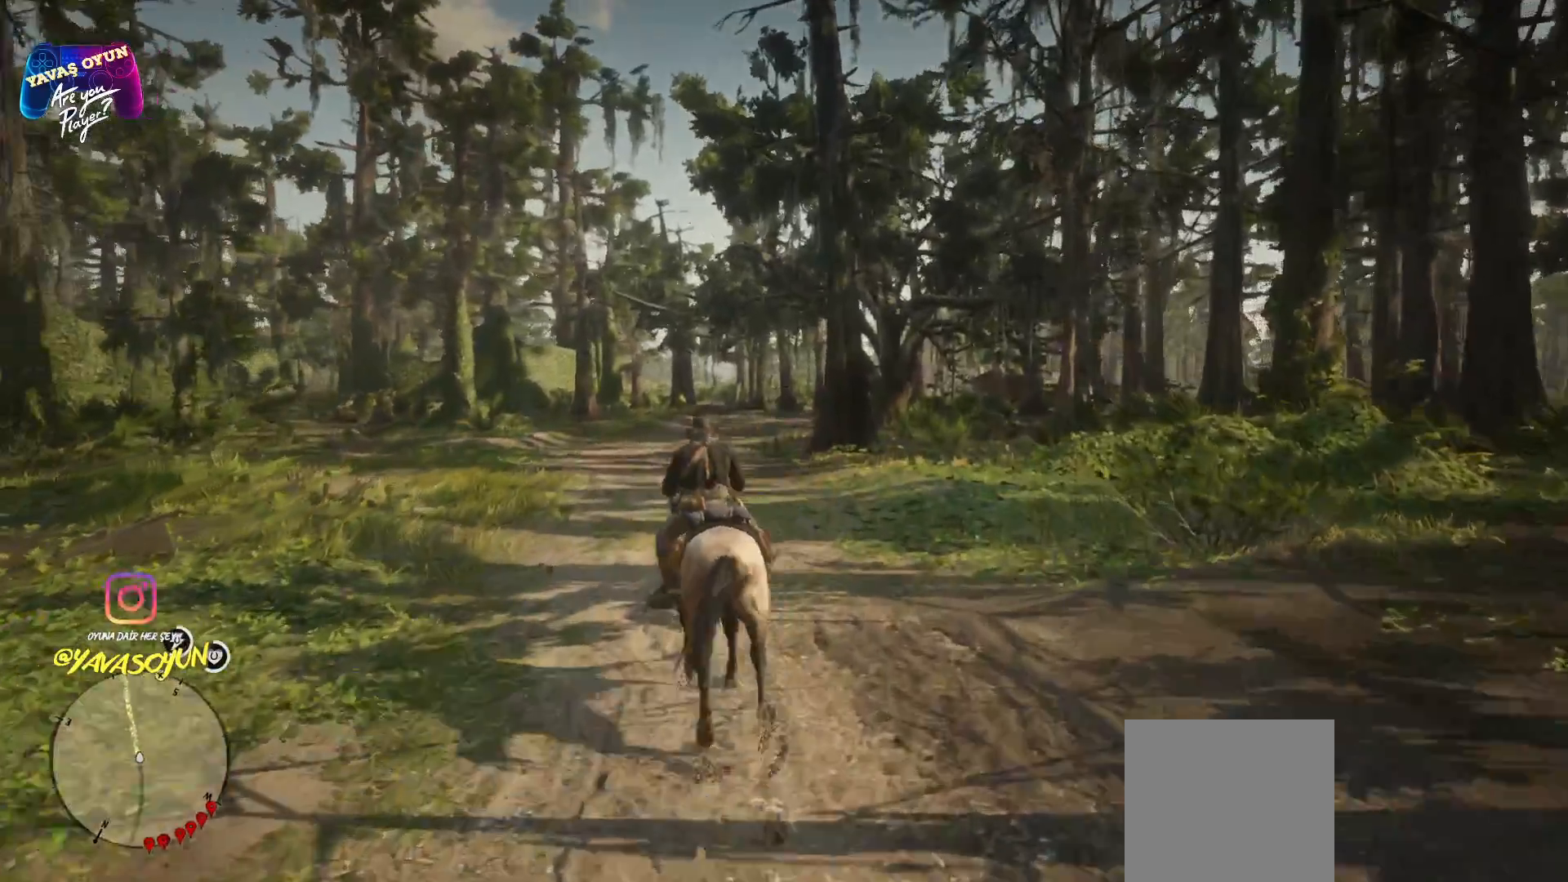
{"buttons": ["A"], "left_stick": "up", "right_stick": "center", "events": [[183, "A", "up"], [300, "A", "down"], [300, "left_stick", "up"]]}
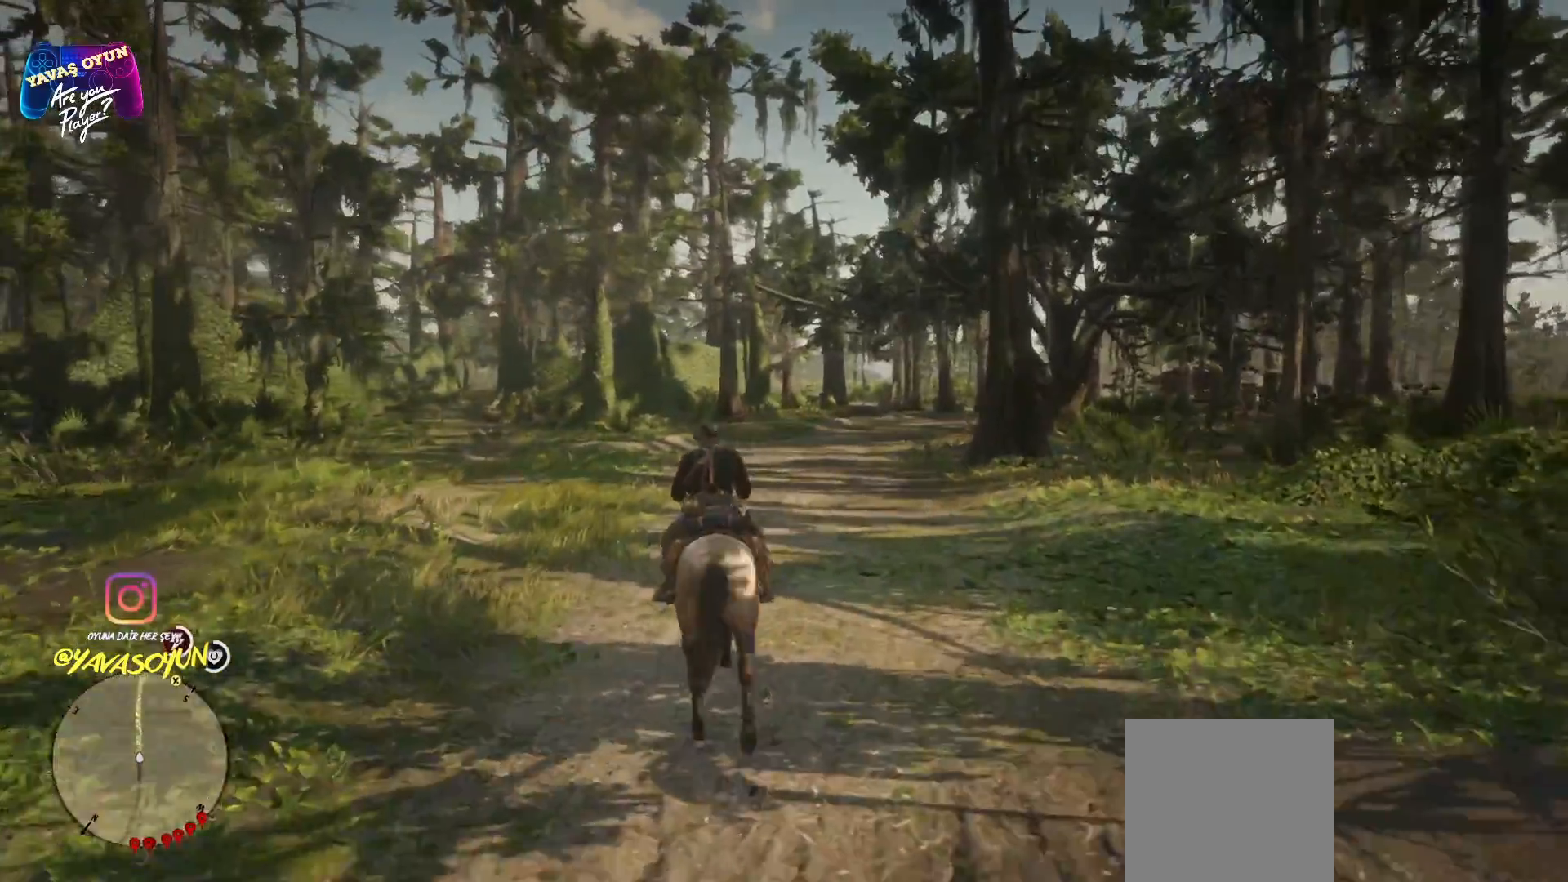
{"buttons": ["A"], "left_stick": "up", "right_stick": "center", "events": [[300, "A", "up"], [433, "A", "down"]]}
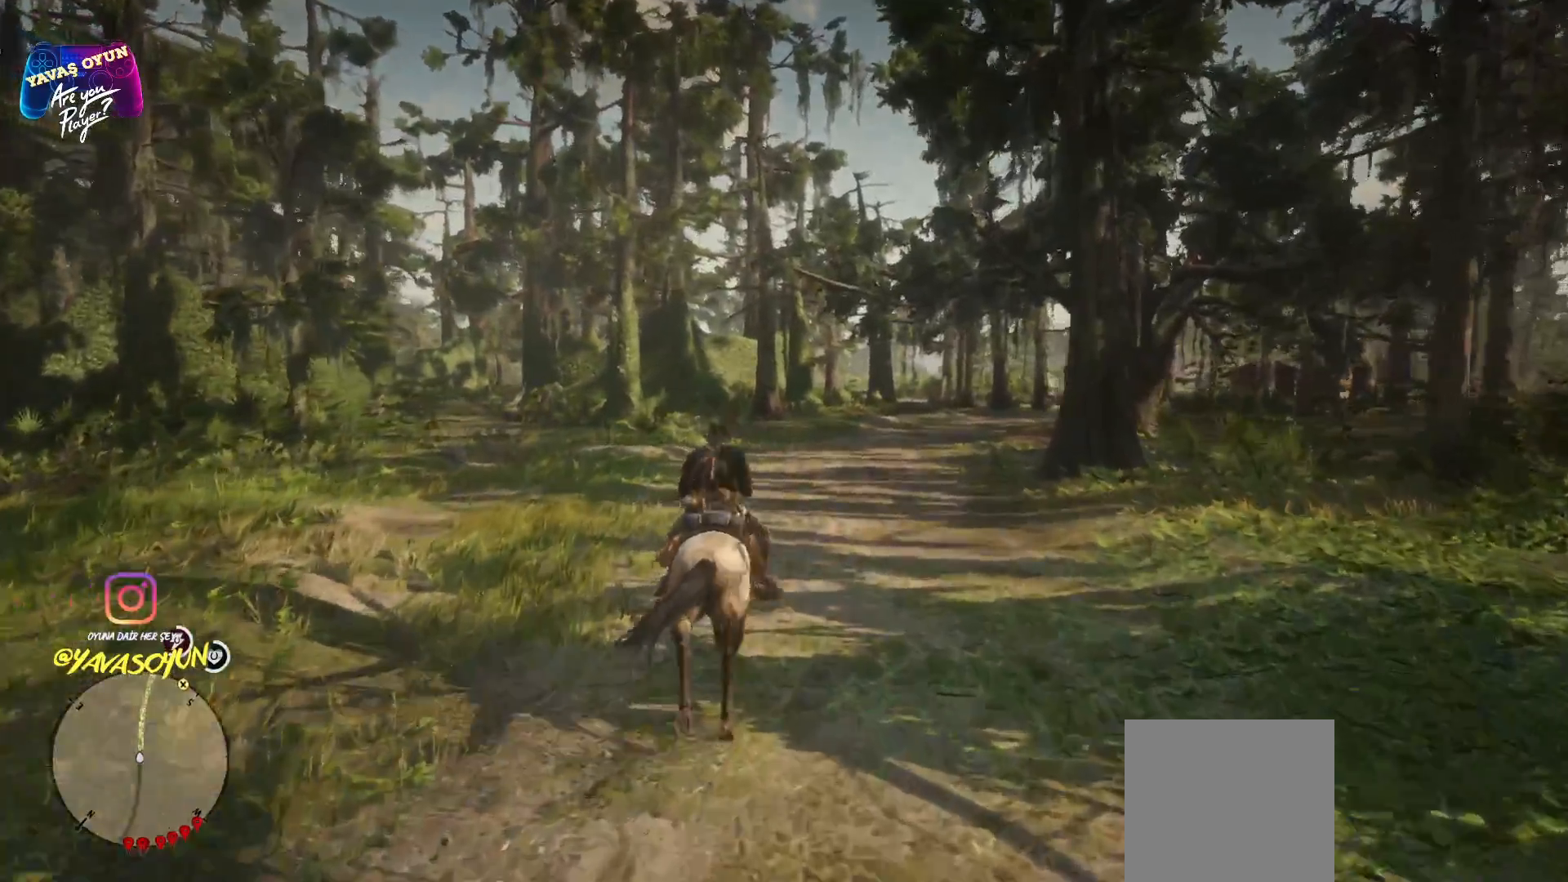
{"buttons": [], "left_stick": "up", "right_stick": "center", "events": [[350, "A", "up"]]}
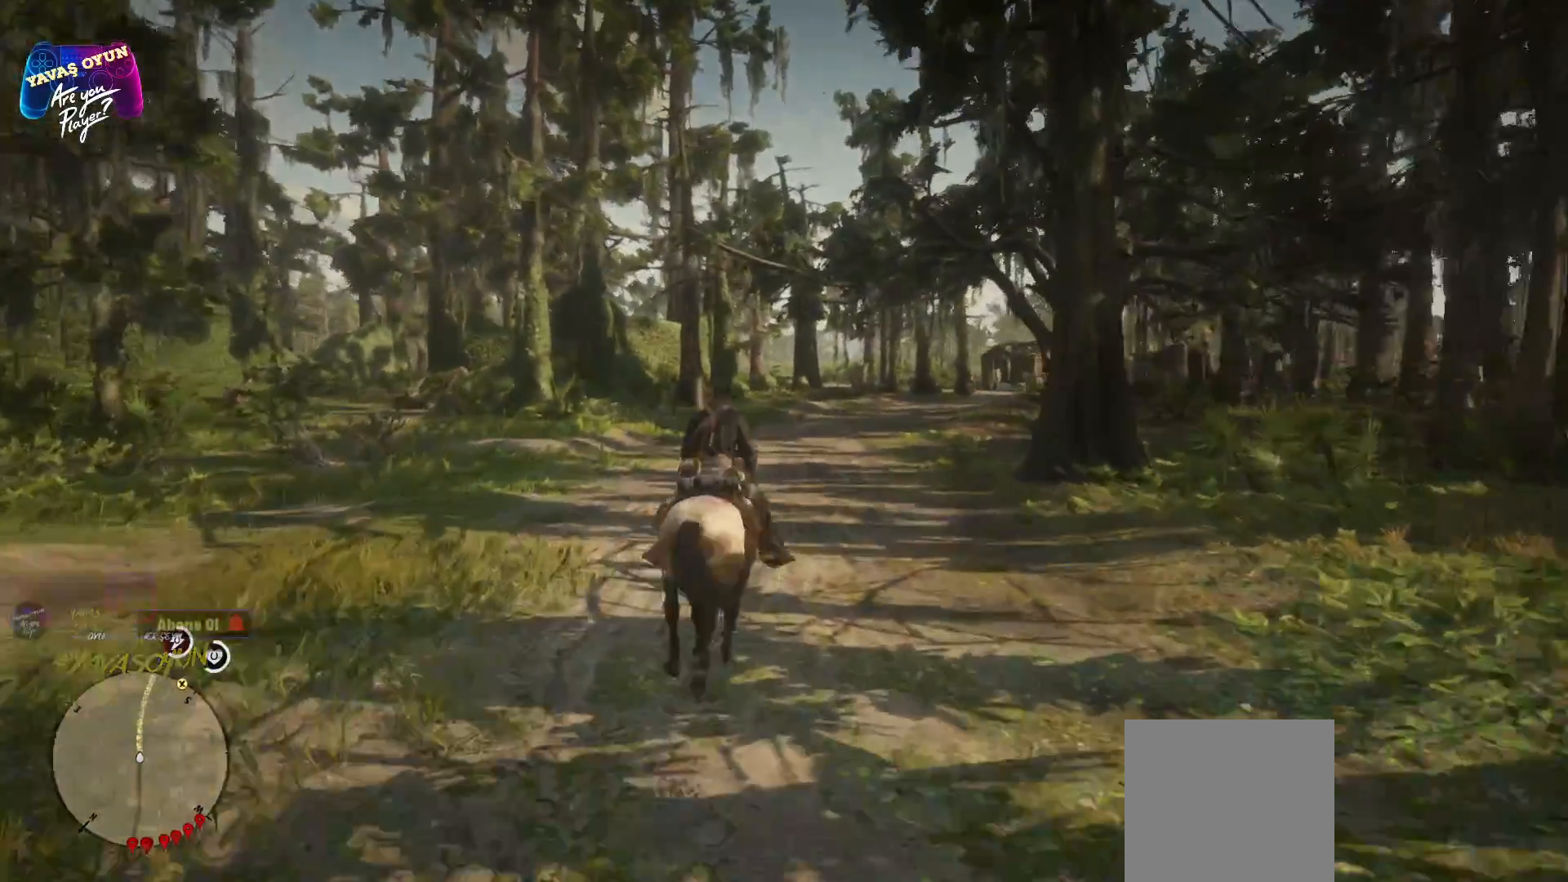
{"buttons": ["A"], "left_stick": "up", "right_stick": "center", "events": [[483, "A", "down"]]}
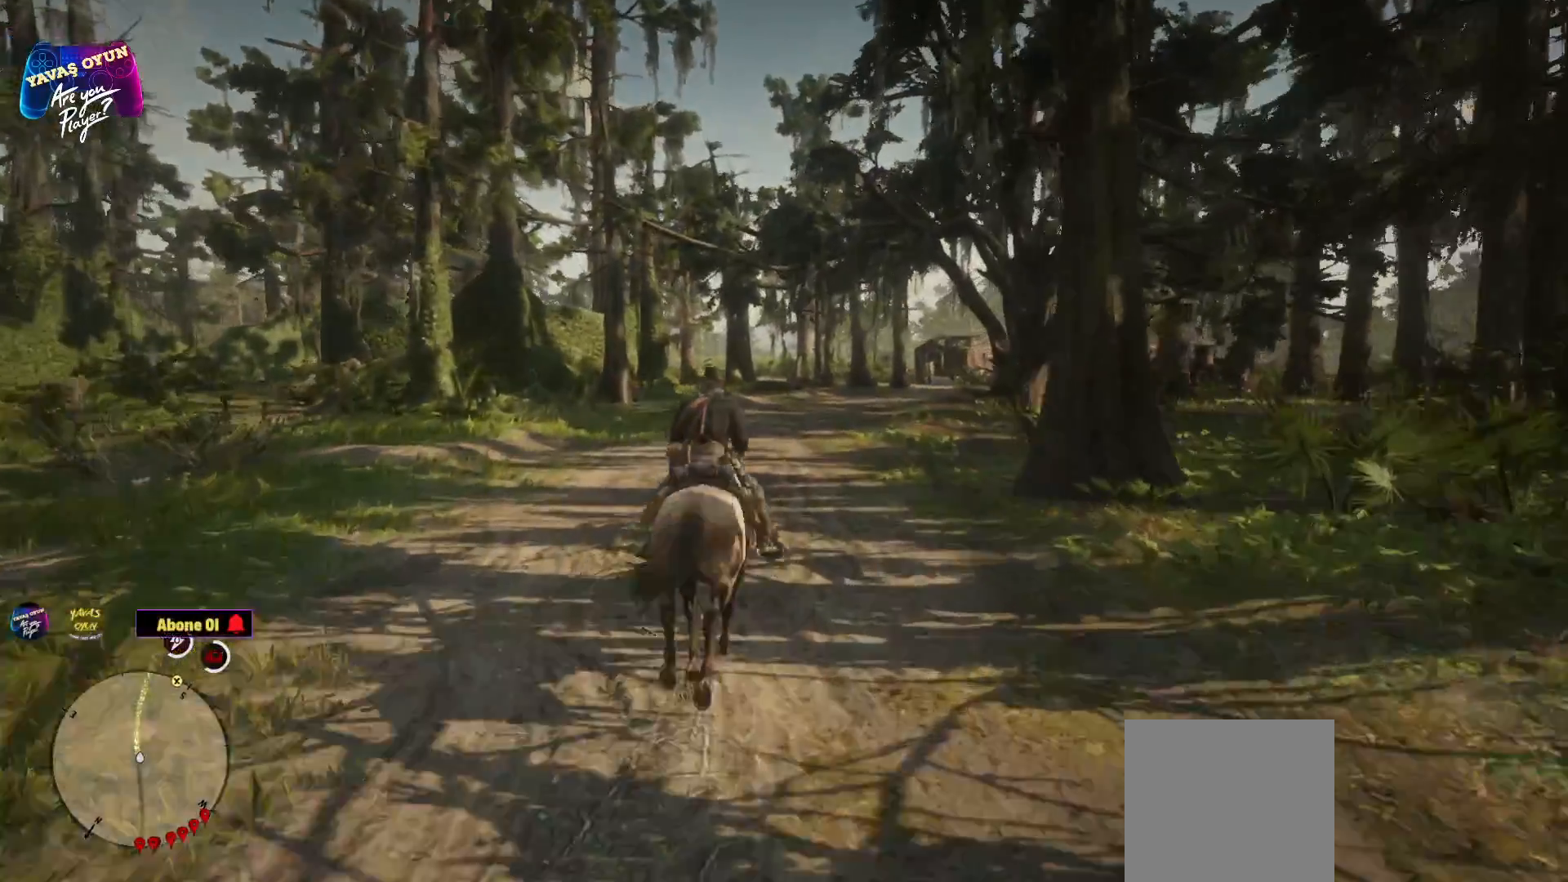
{"buttons": [], "left_stick": "up", "right_stick": "center", "events": [[100, "A", "up"], [150, "A", "down"], [267, "A", "up"]]}
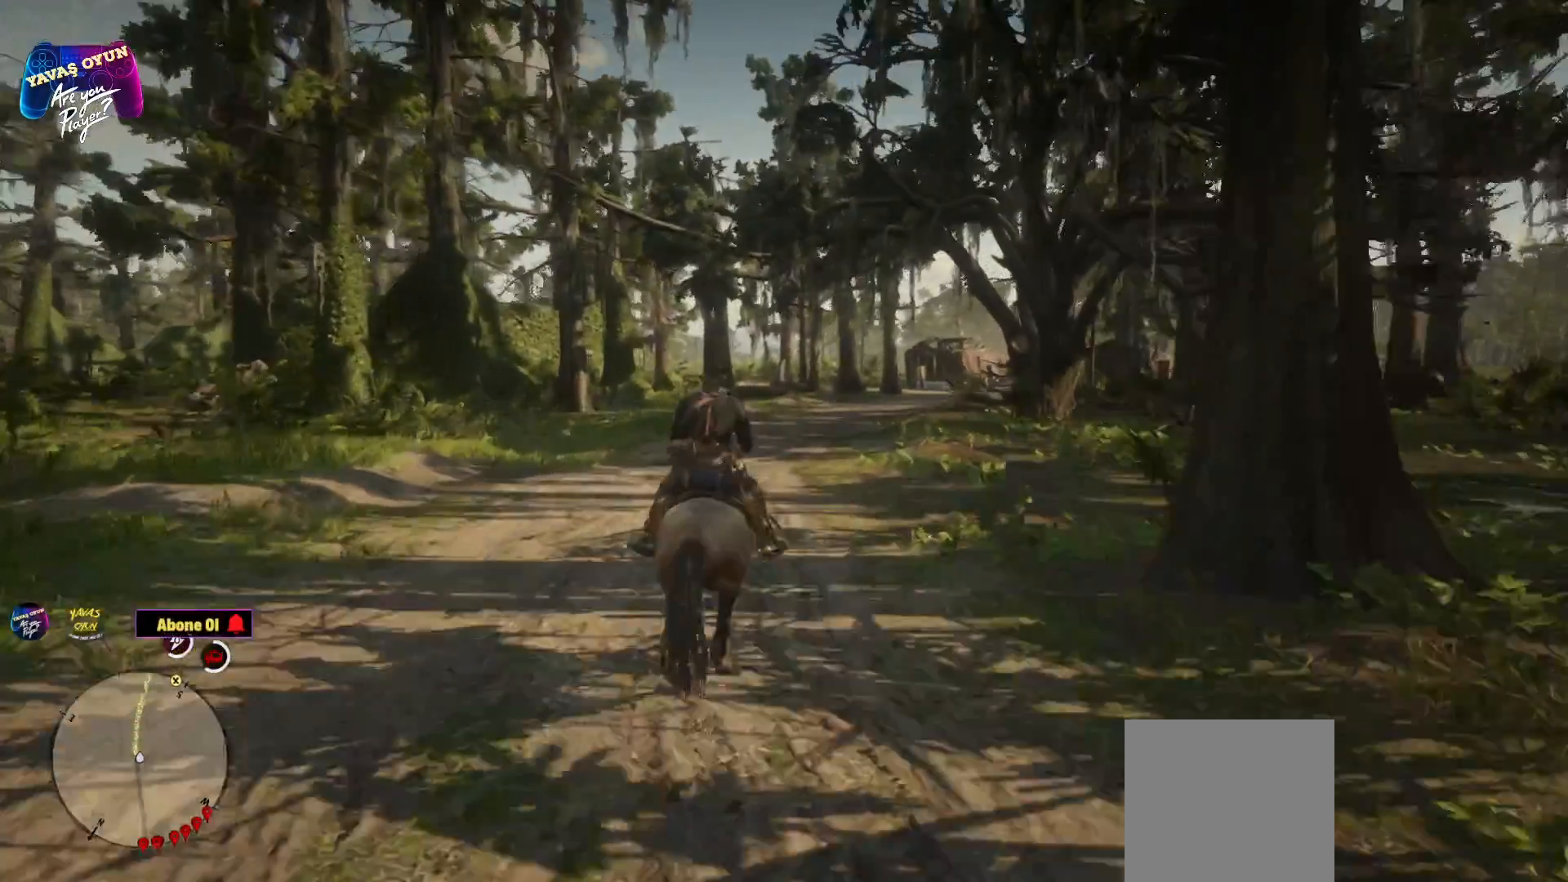
{"buttons": [], "left_stick": "up", "right_stick": "center", "events": []}
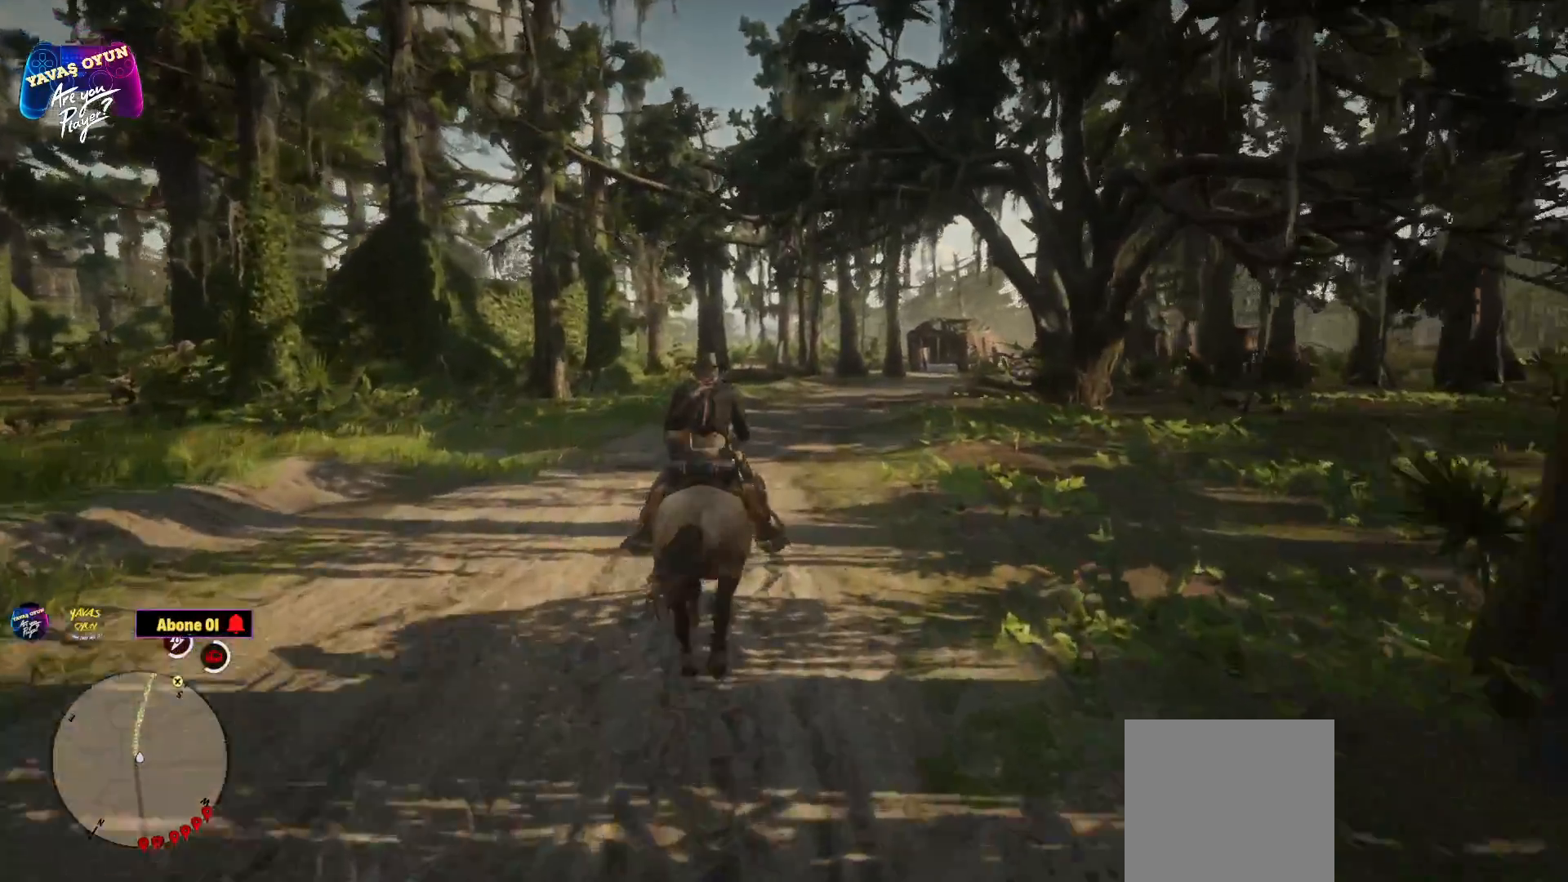
{"buttons": [], "left_stick": "up", "right_stick": "center", "events": []}
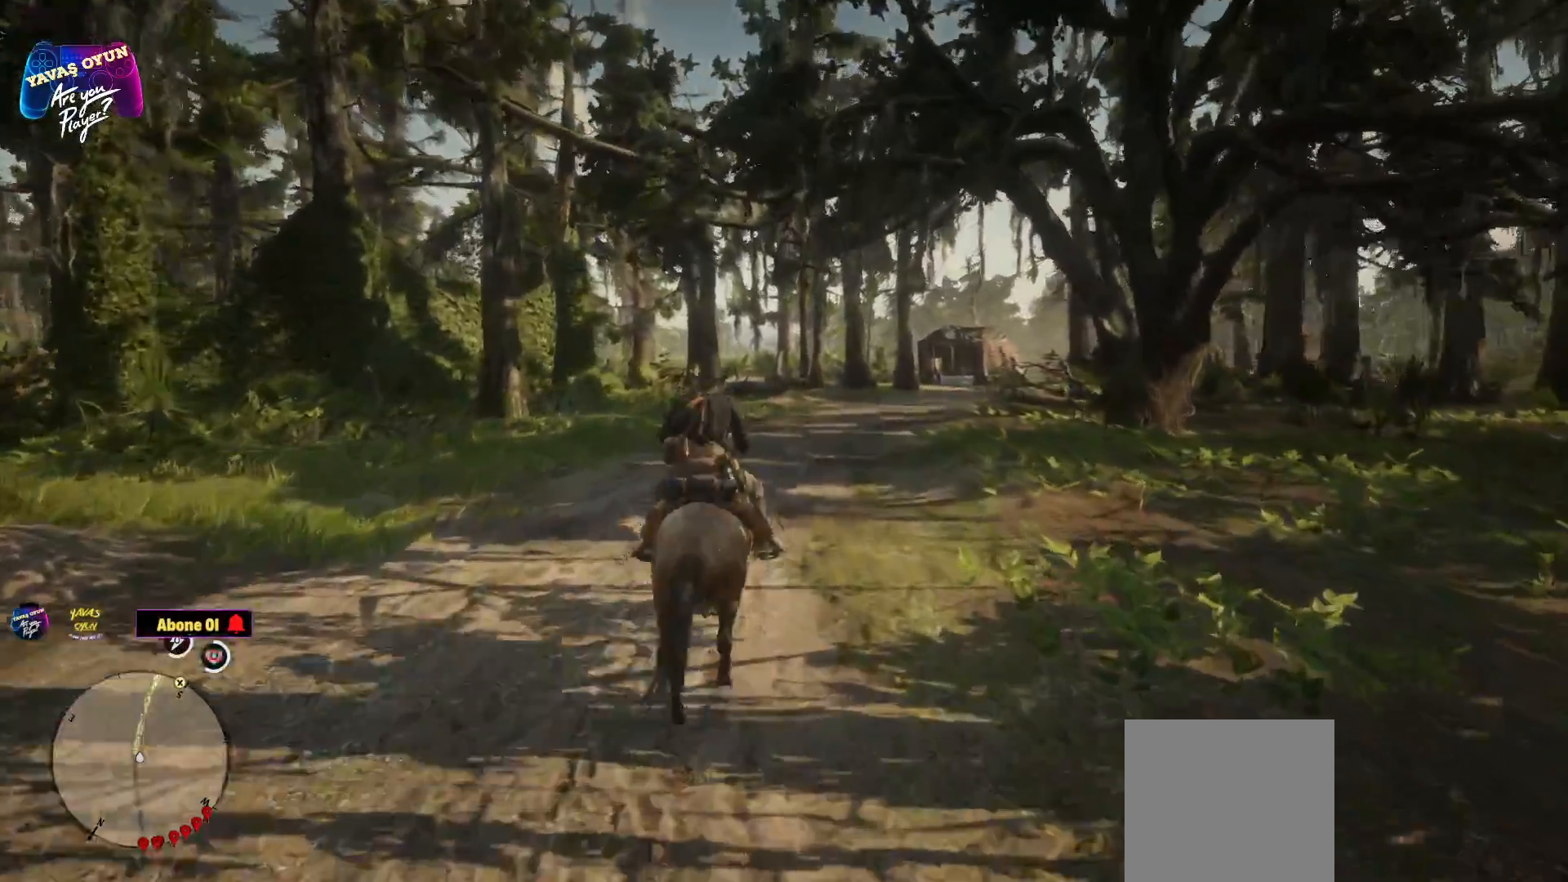
{"buttons": [], "left_stick": "up", "right_stick": "center", "events": []}
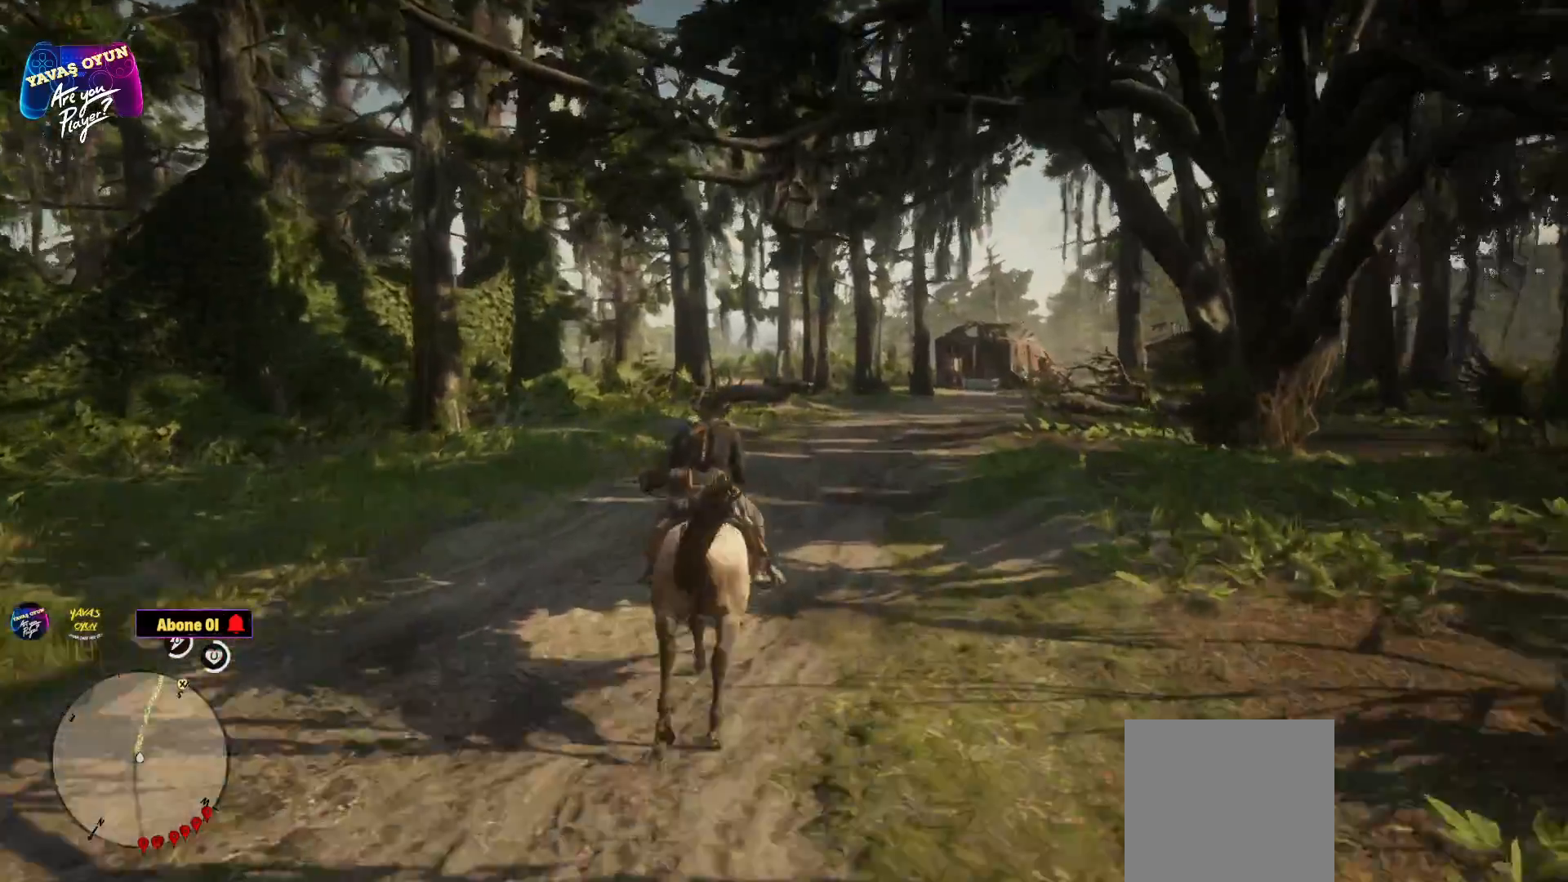
{"buttons": [], "left_stick": "up", "right_stick": "right", "events": [[267, "right_stick", "right"]]}
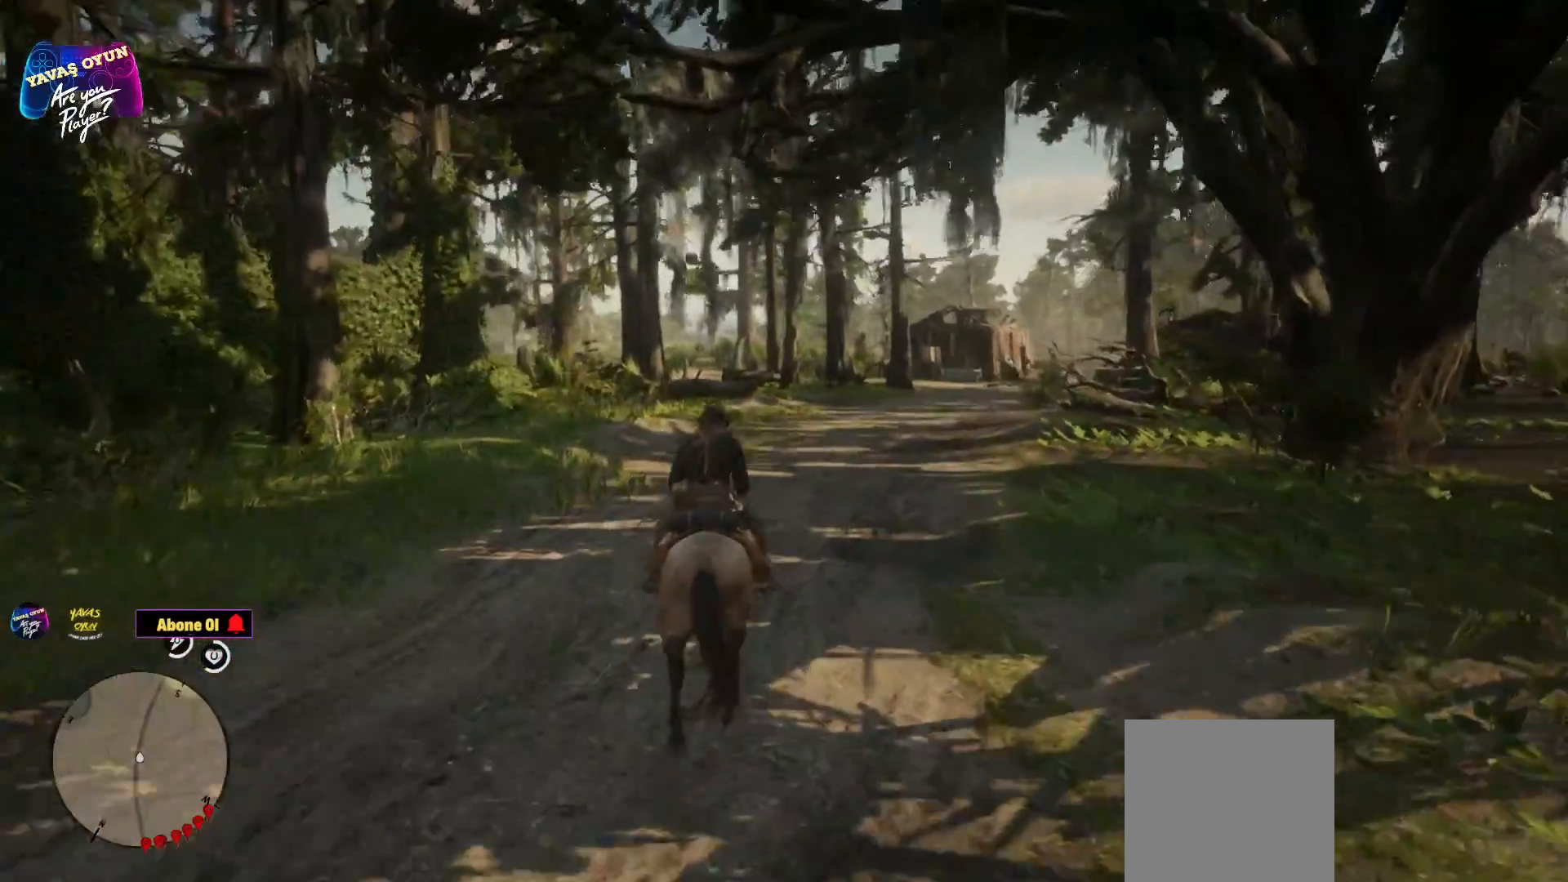
{"buttons": [], "left_stick": "up", "right_stick": "center", "events": [[17, "right_stick", "center"]]}
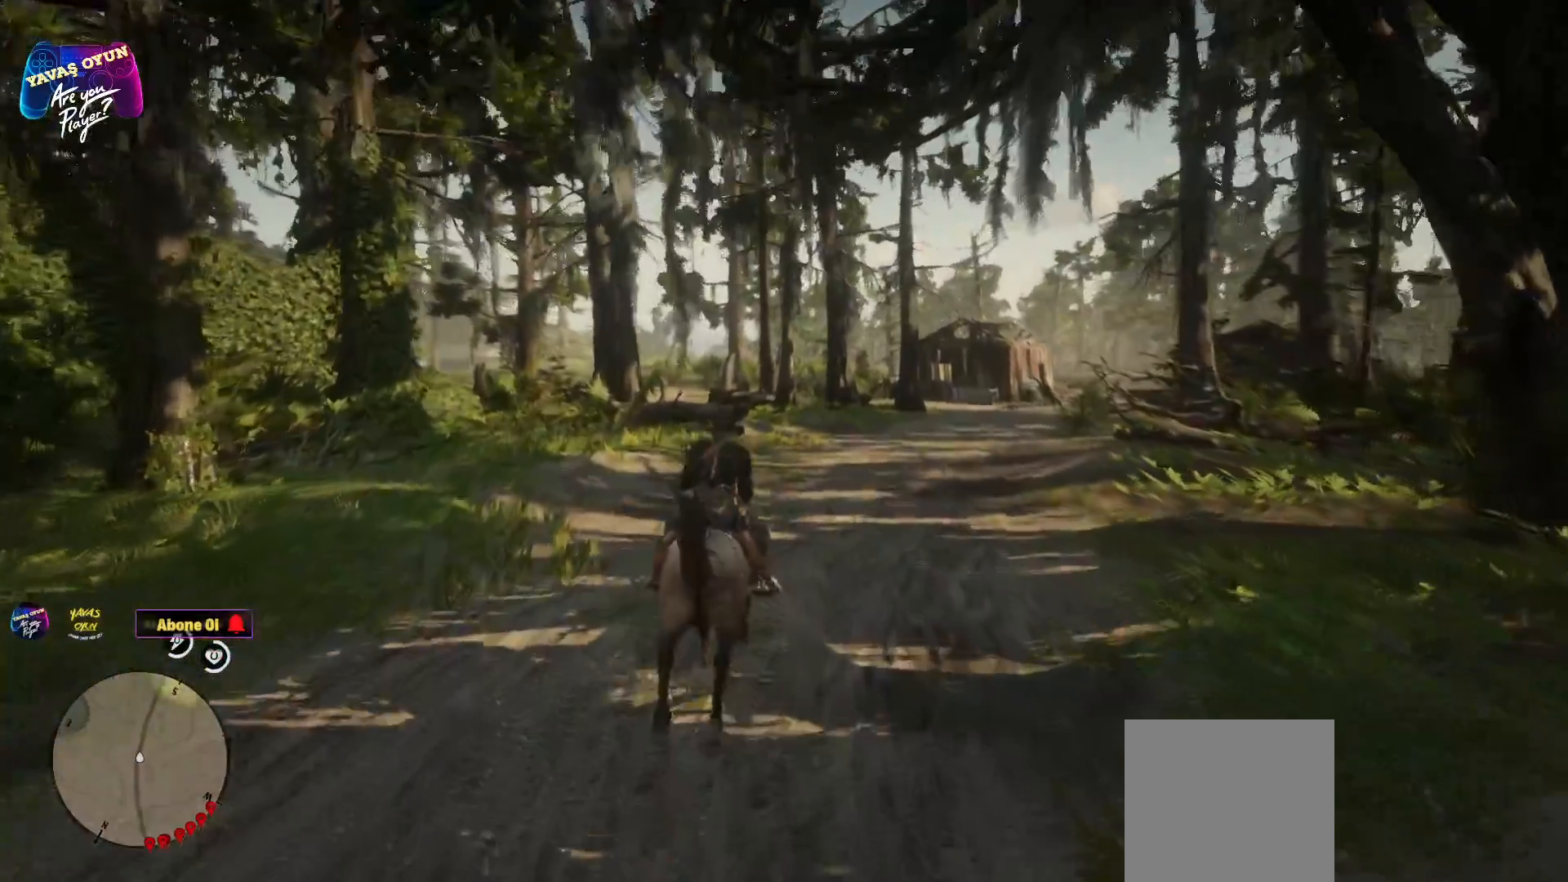
{"buttons": [], "left_stick": "up", "right_stick": "center", "events": []}